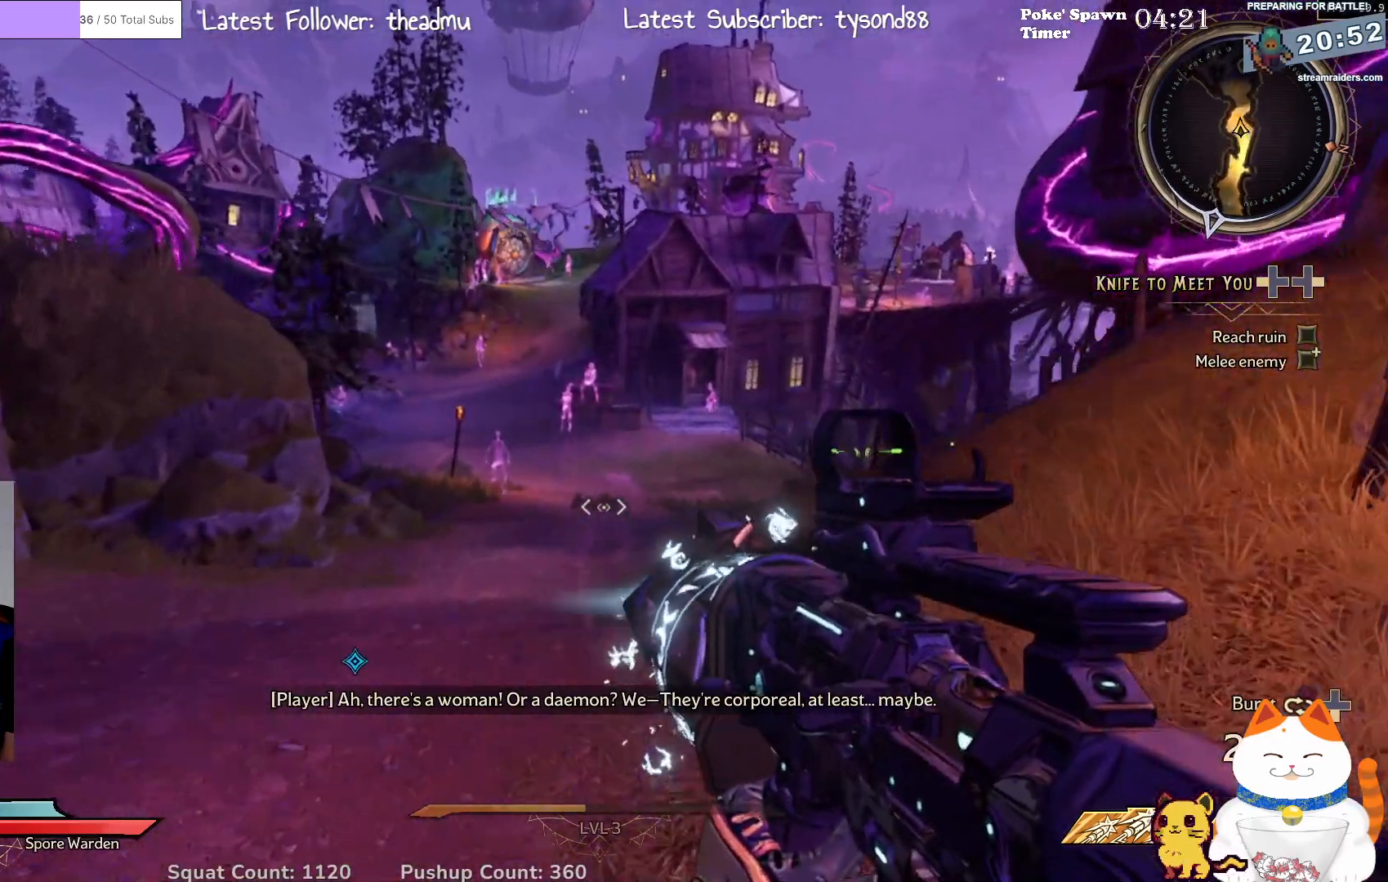
Gameplay with a controller (Xbox layout); each line is a JSON object with the inputs held at the frame after it. "events" lists button and stick changes between this image and that frame as [ms after this image, input, new state], when the widget could be followed in between.
{"buttons": [], "left_stick": "up-left", "right_stick": "center", "events": [[467, "left_stick", "up-left"]]}
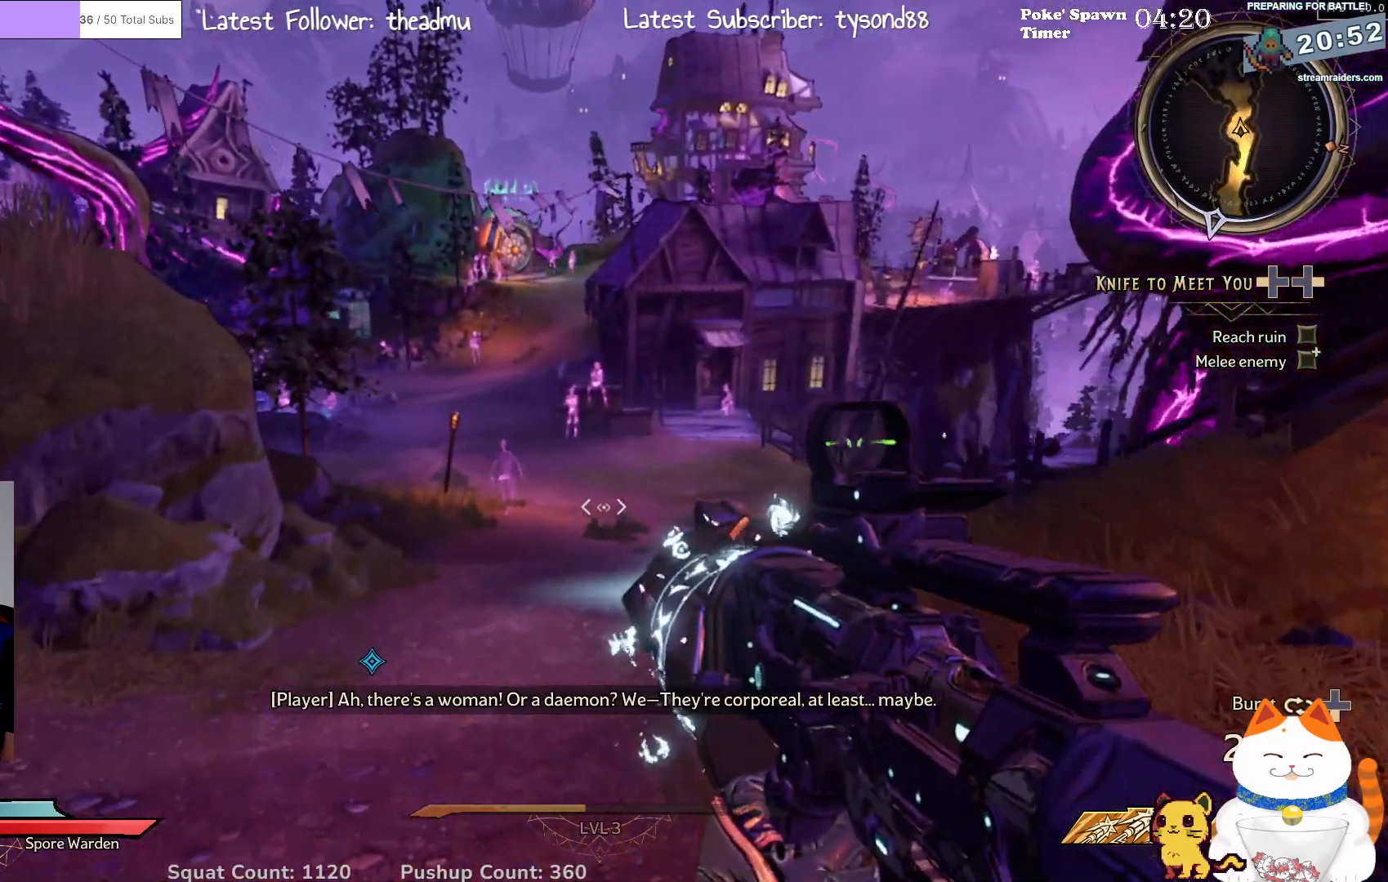
{"buttons": [], "left_stick": "up-left", "right_stick": "right", "events": [[283, "right_stick", "right"]]}
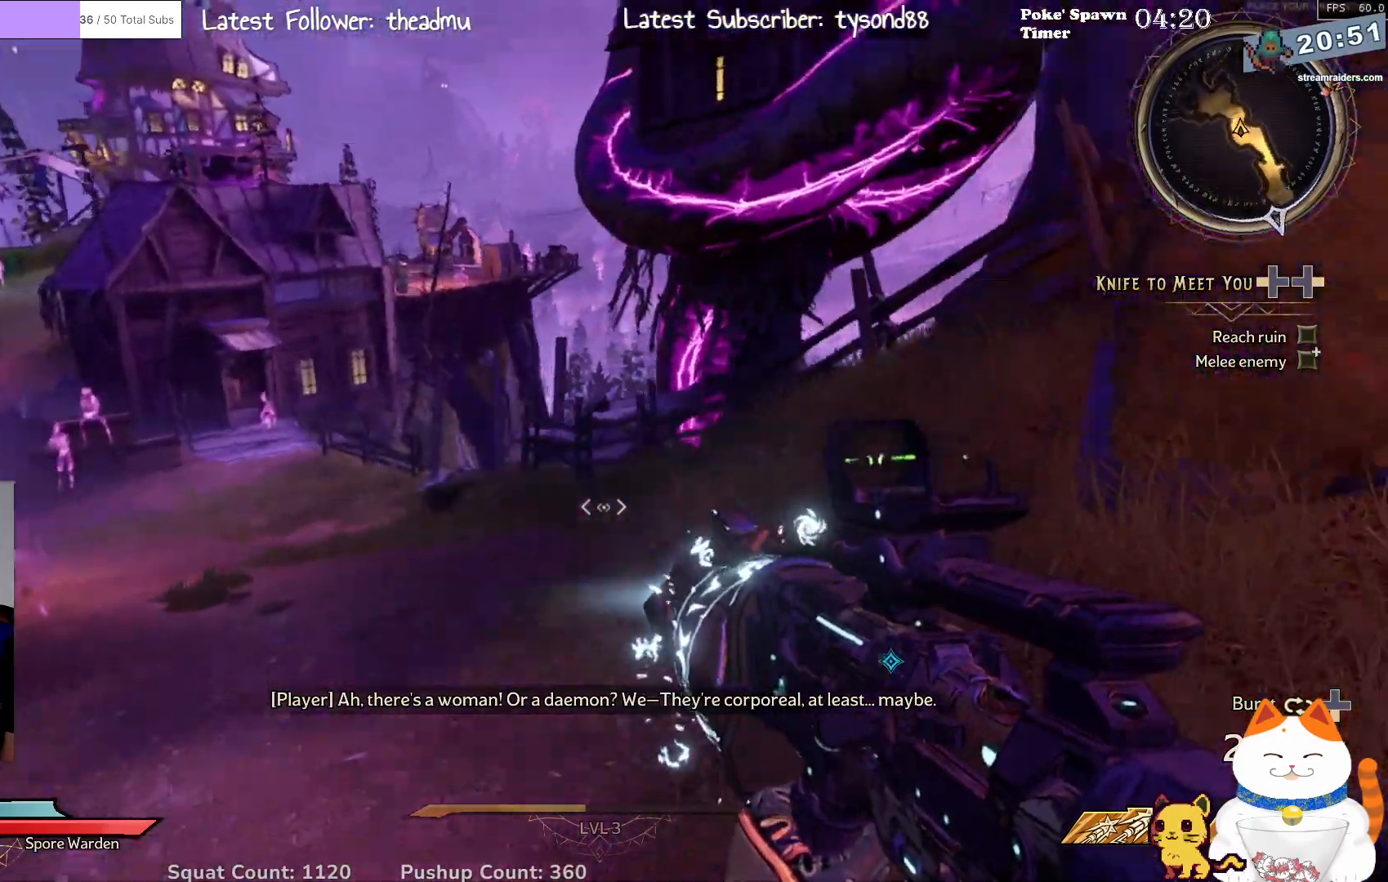
{"buttons": [], "left_stick": "up-left", "right_stick": "center", "events": [[67, "right_stick", "center"]]}
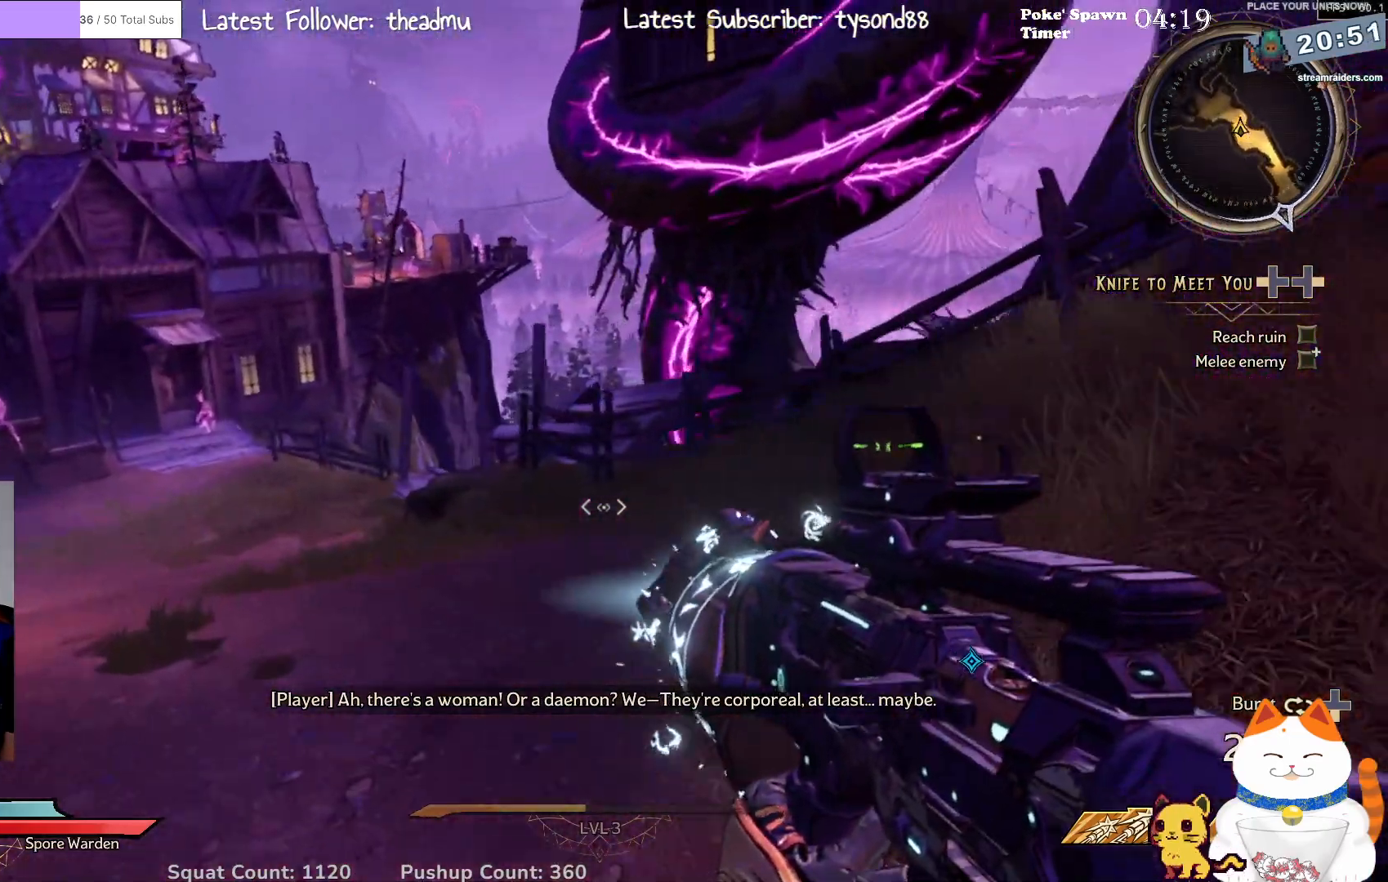
{"buttons": [], "left_stick": "up-right", "right_stick": "center", "events": [[17, "right_stick", "left"], [33, "left_stick", "up"], [200, "left_stick", "up-right"], [300, "right_stick", "up-left"], [400, "right_stick", "center"]]}
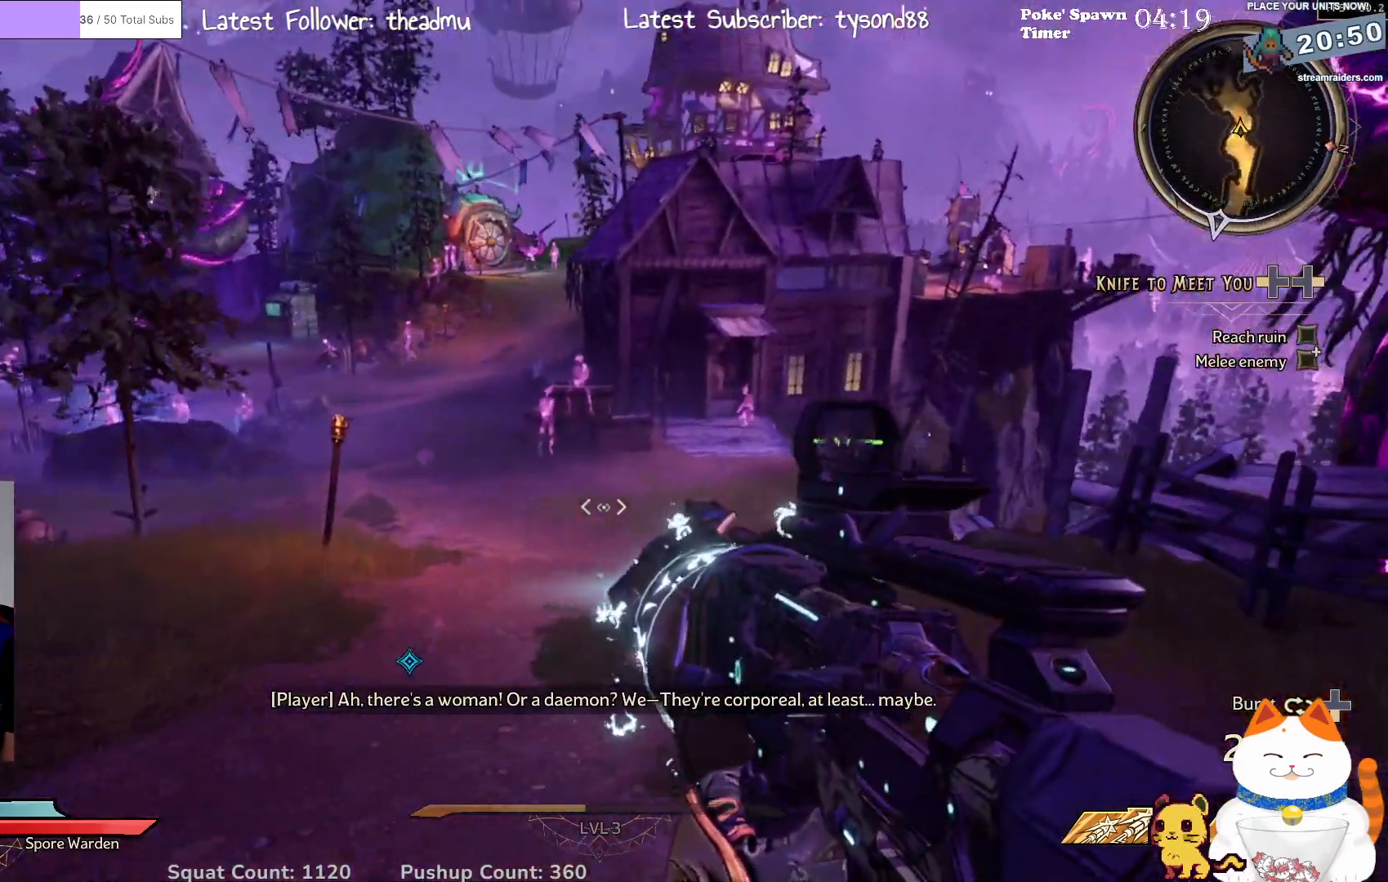
{"buttons": [], "left_stick": "up-right", "right_stick": "center", "events": [[117, "right_stick", "left"], [383, "right_stick", "center"]]}
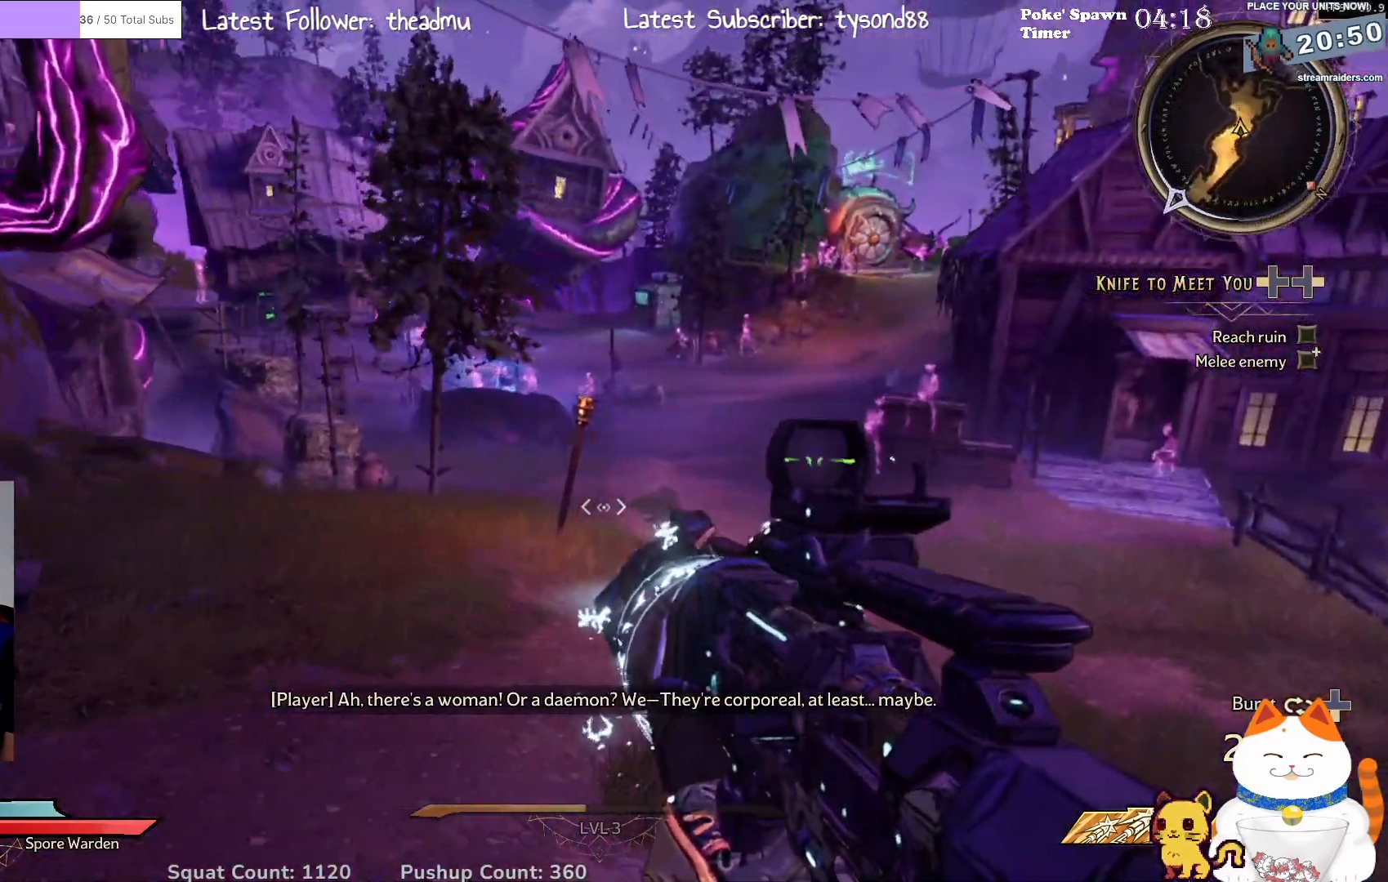
{"buttons": [], "left_stick": "up-right", "right_stick": "center", "events": []}
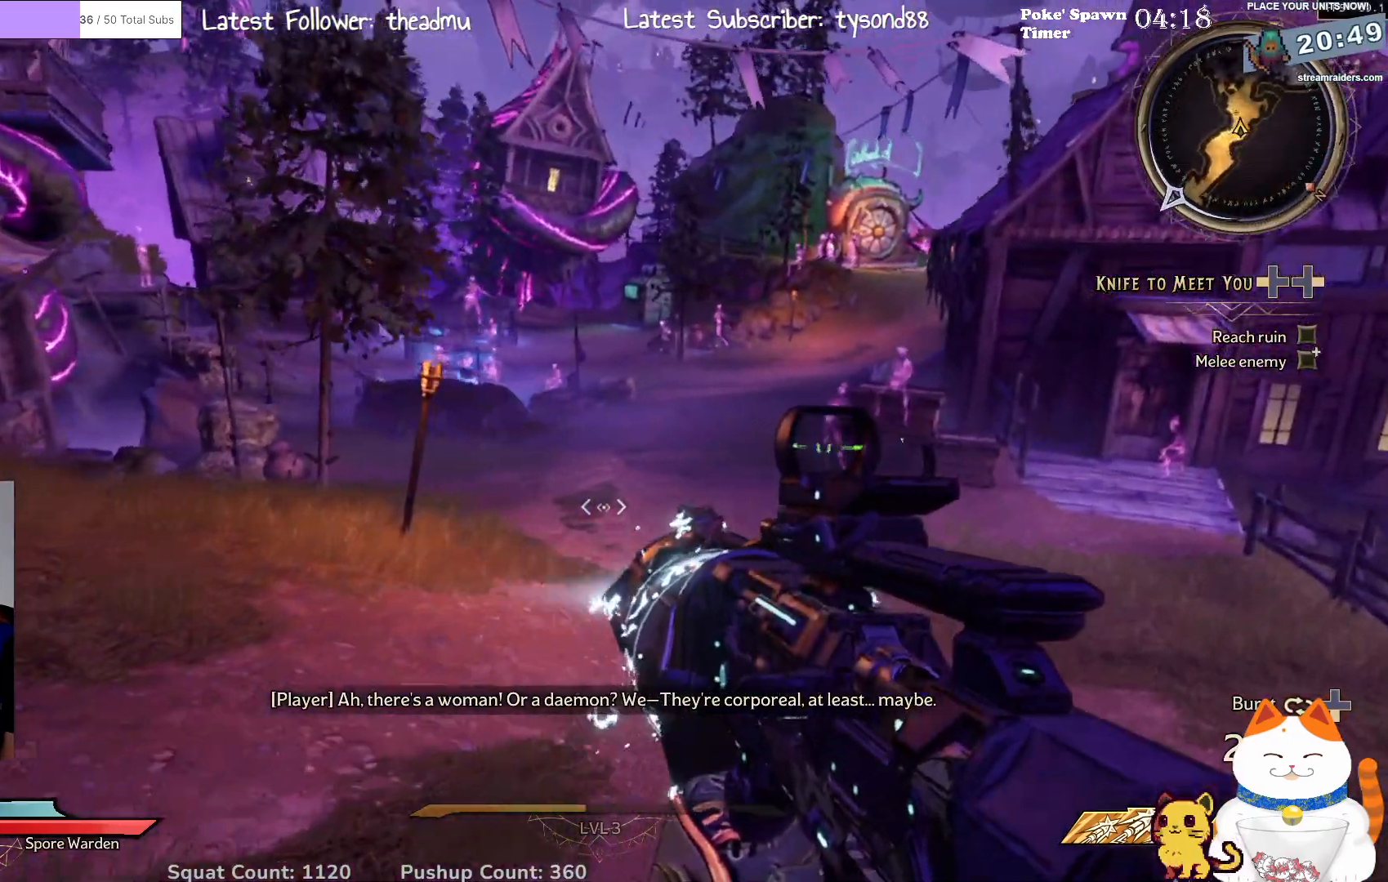
{"buttons": [], "left_stick": "up", "right_stick": "center", "events": [[167, "right_stick", "right"], [267, "left_stick", "up"], [317, "right_stick", "up-right"], [450, "right_stick", "center"]]}
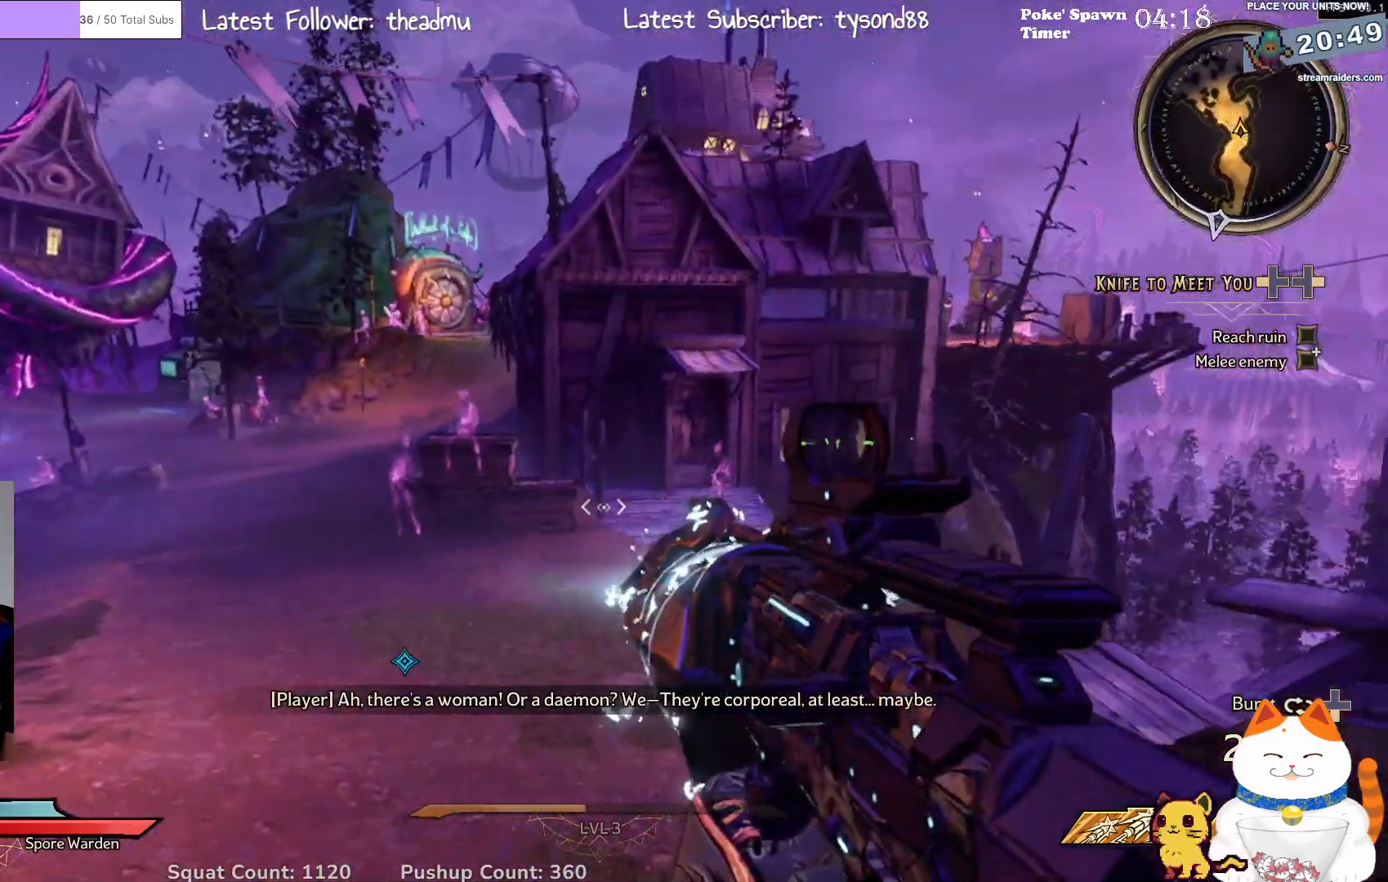
{"buttons": [], "left_stick": "up", "right_stick": "center", "events": []}
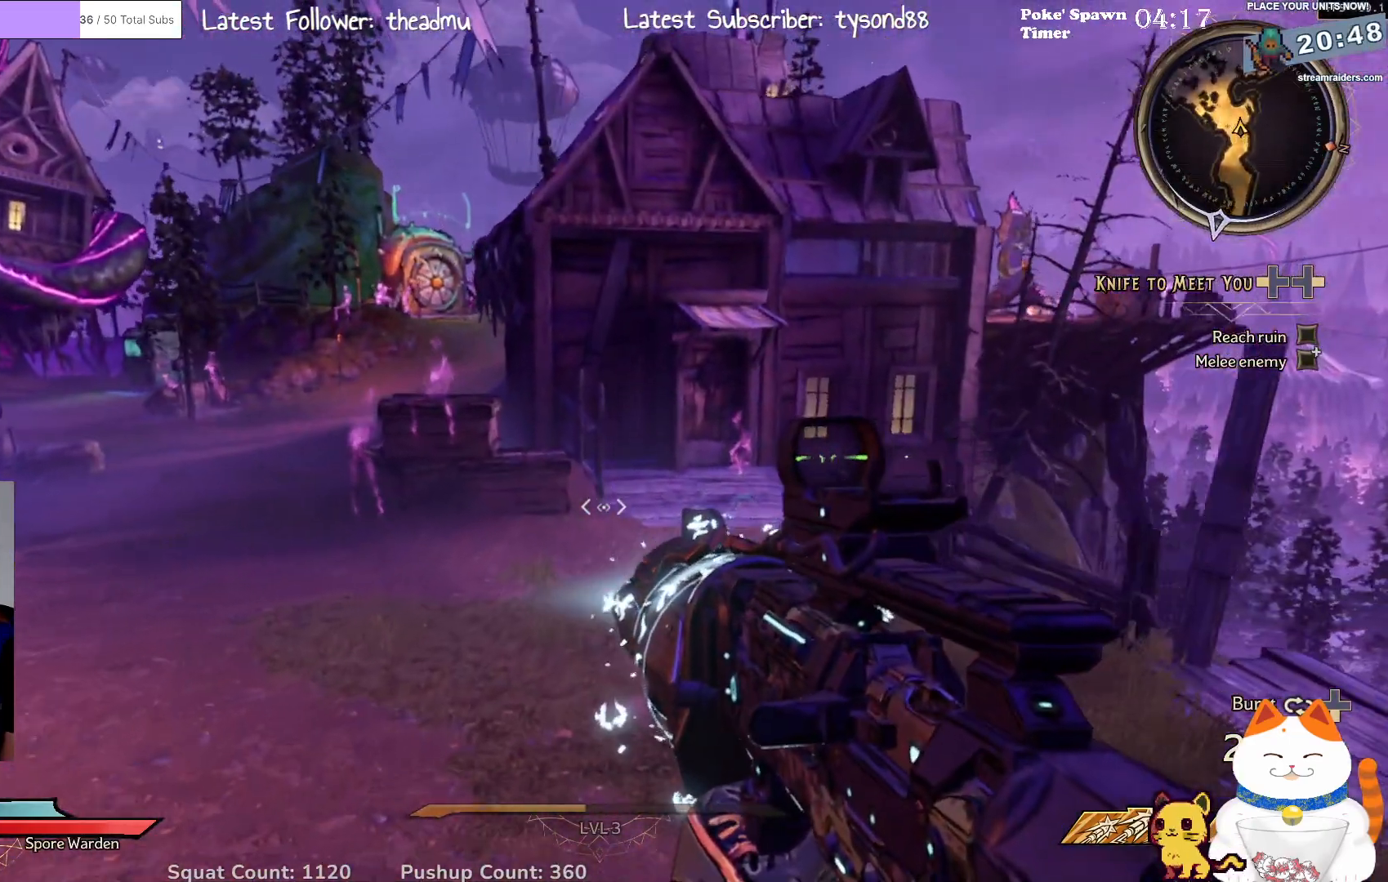
{"buttons": [], "left_stick": "up", "right_stick": "left", "events": [[333, "right_stick", "left"]]}
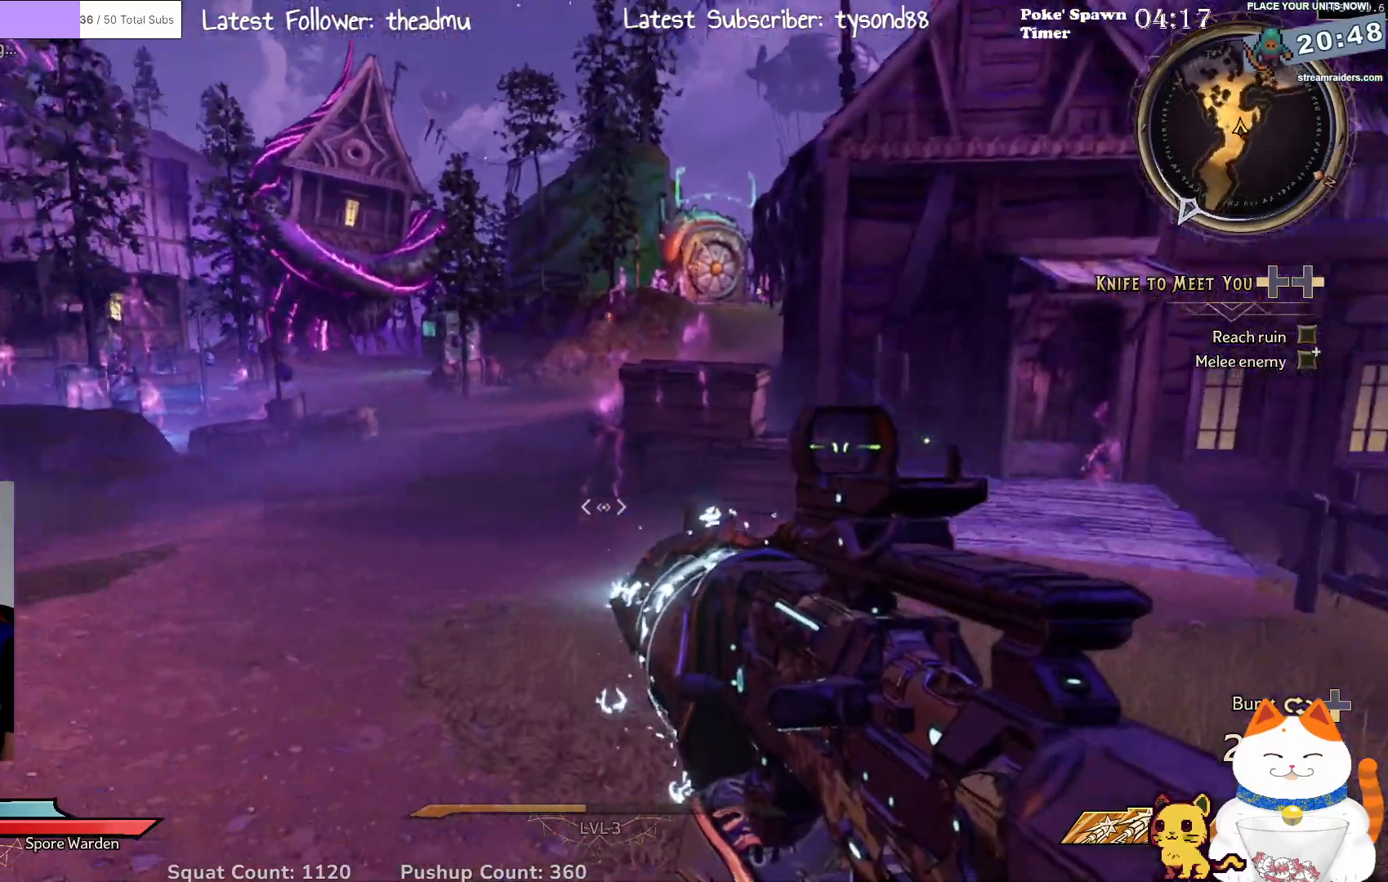
{"buttons": [], "left_stick": "up", "right_stick": "left", "events": [[133, "right_stick", "center"], [383, "right_stick", "left"]]}
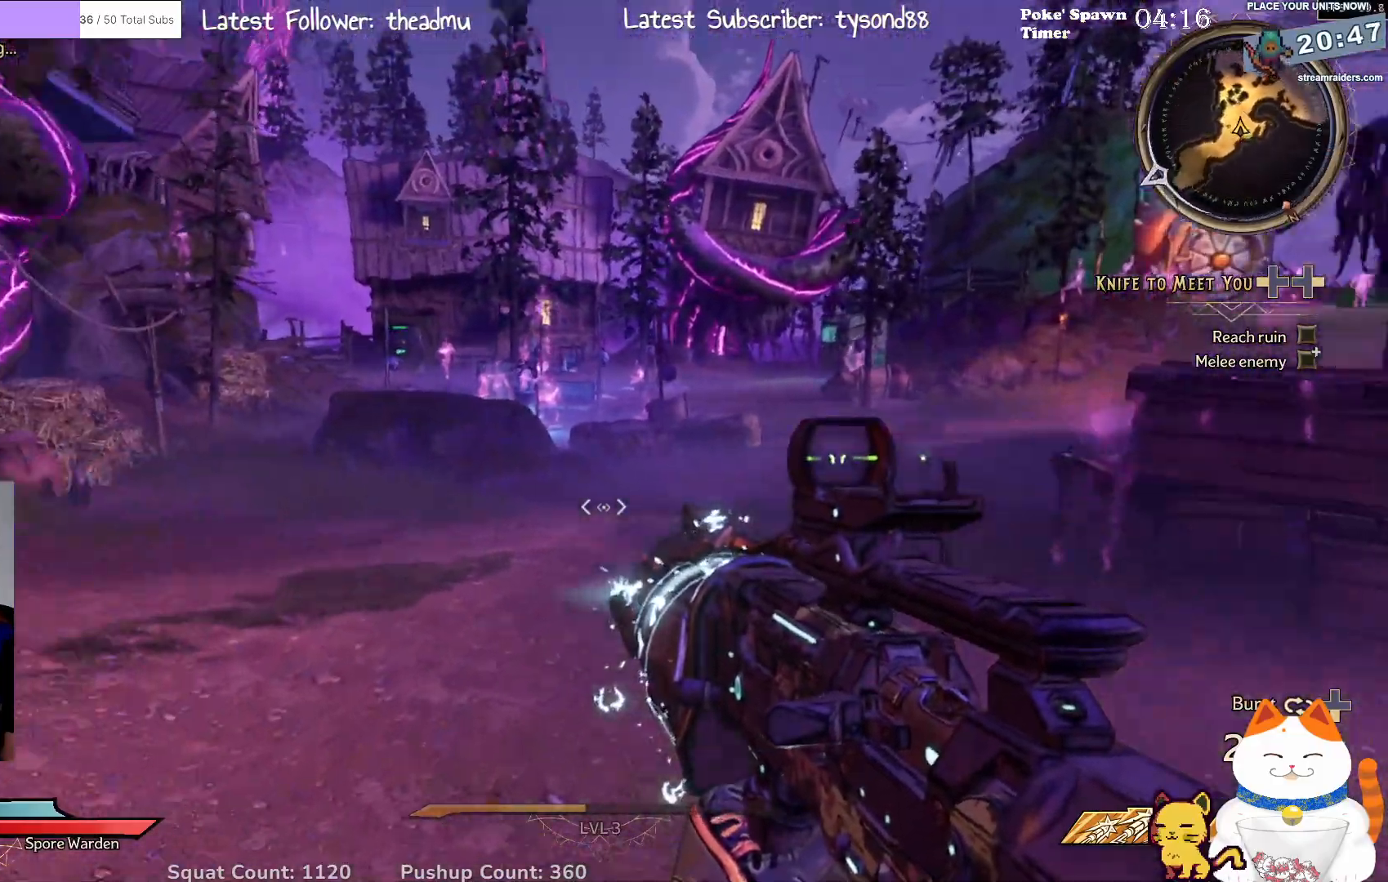
{"buttons": [], "left_stick": "up", "right_stick": "left", "events": [[183, "right_stick", "center"], [383, "right_stick", "left"]]}
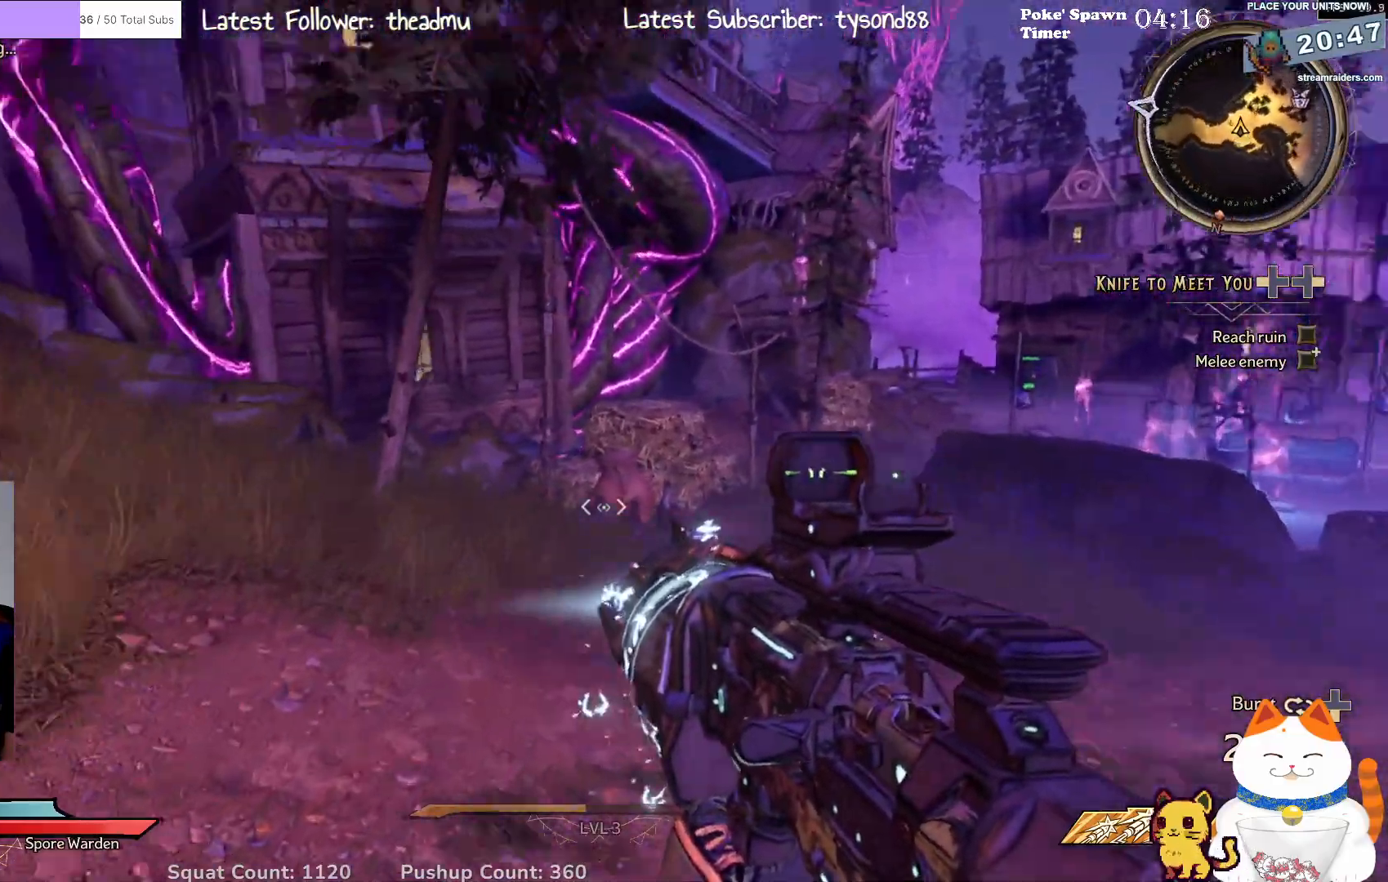
{"buttons": [], "left_stick": "up-right", "right_stick": "center", "events": [[100, "left_stick", "up-right"], [167, "right_stick", "center"]]}
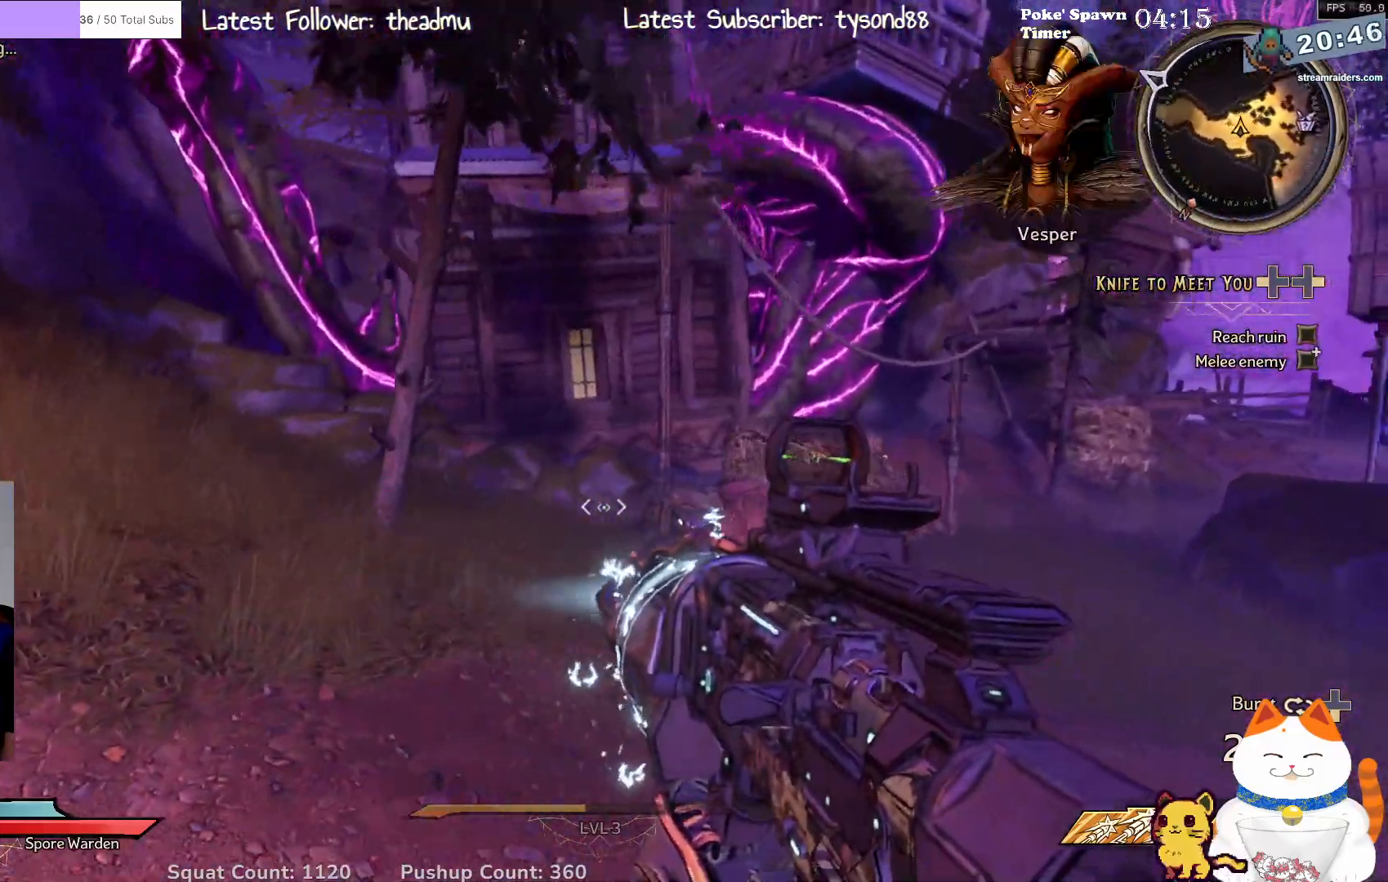
{"buttons": [], "left_stick": "up", "right_stick": "center", "events": [[200, "right_stick", "down-right"], [383, "right_stick", "center"], [417, "left_stick", "up"]]}
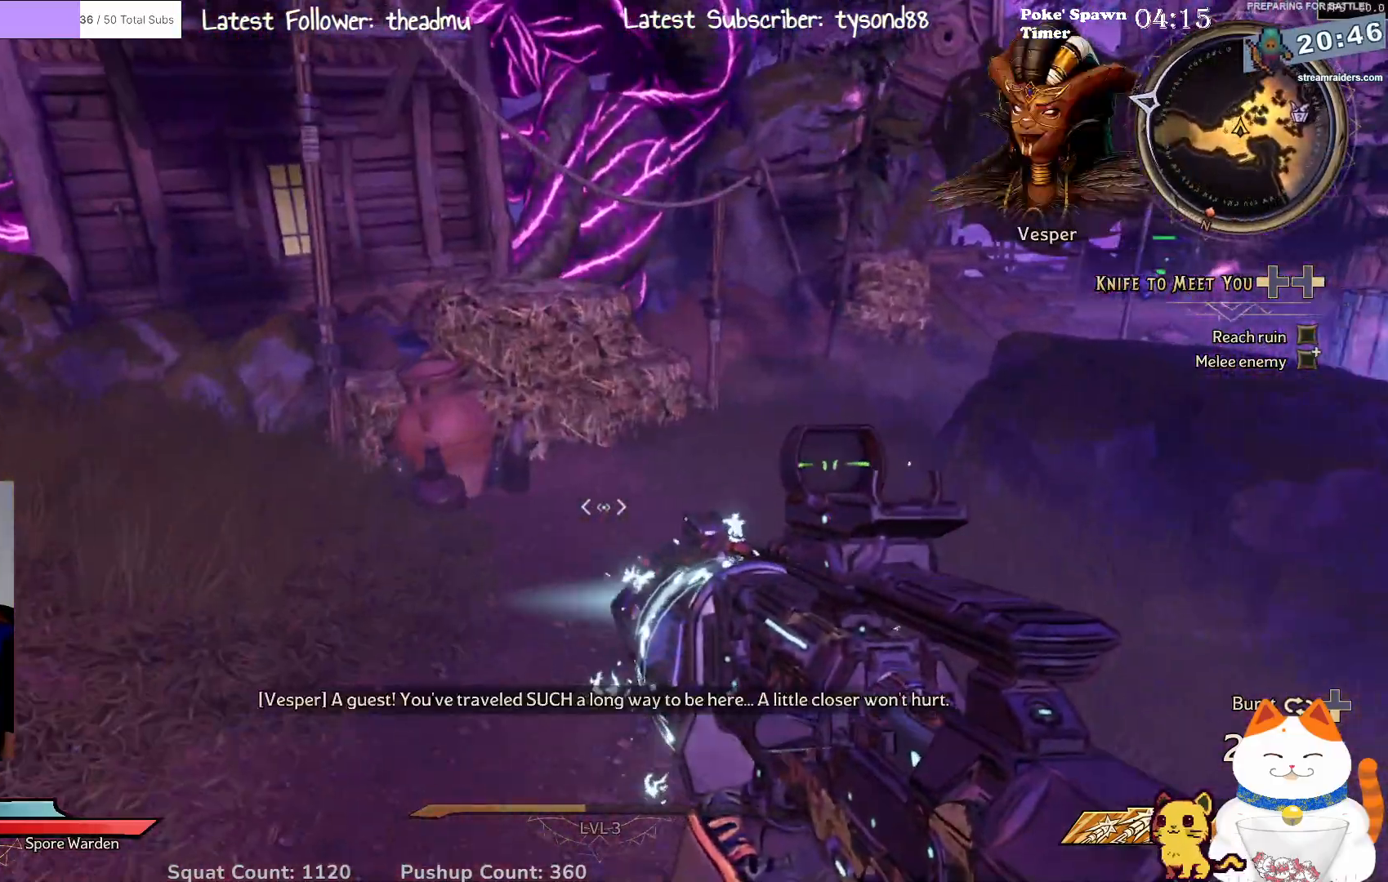
{"buttons": [], "left_stick": "up", "right_stick": "center", "events": [[317, "right_stick", "down-left"], [417, "right_stick", "center"]]}
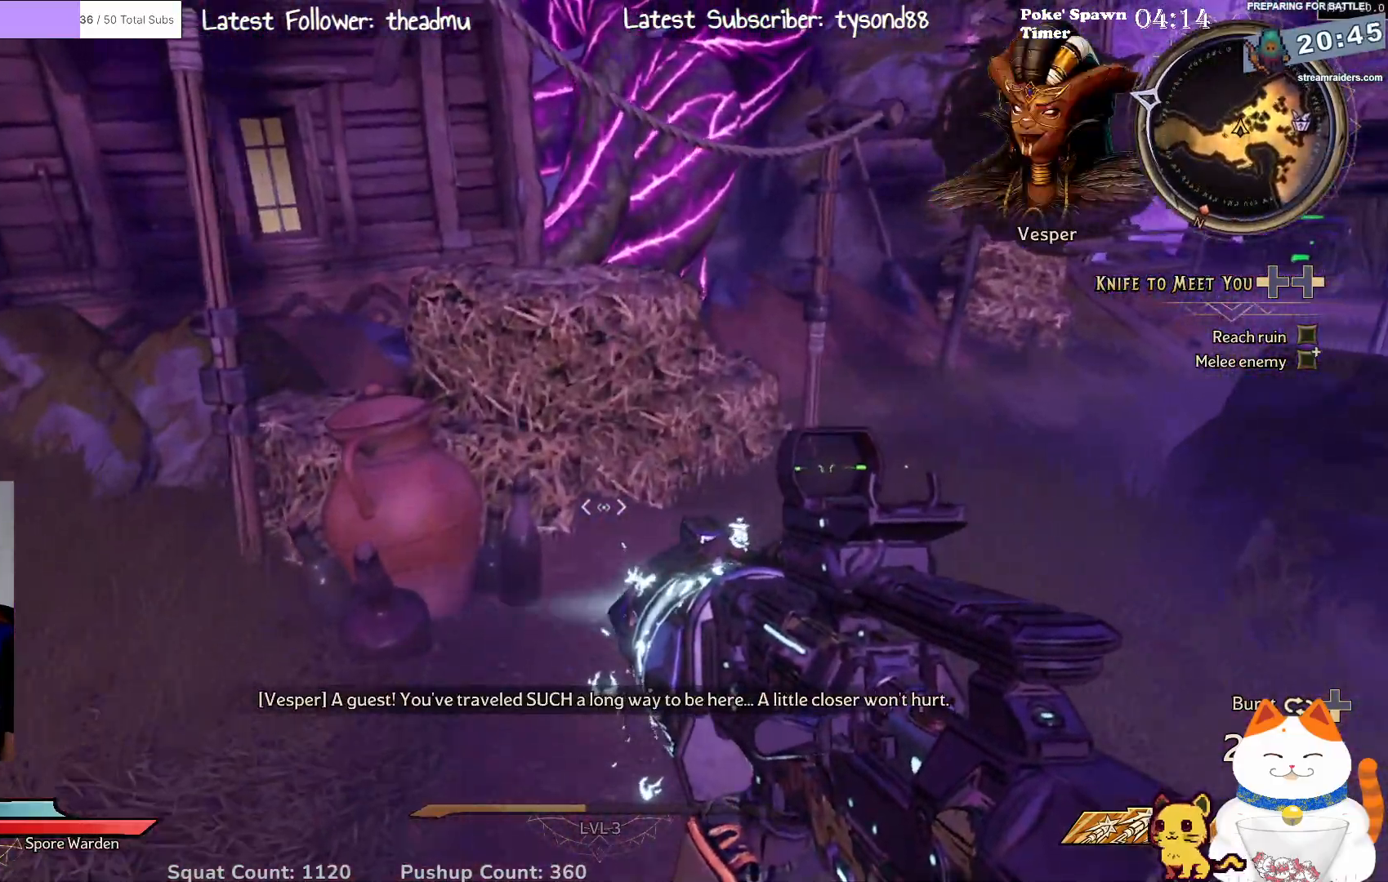
{"buttons": [], "left_stick": "center", "right_stick": "down-left", "events": [[233, "right_stick", "down-left"], [433, "left_stick", "center"]]}
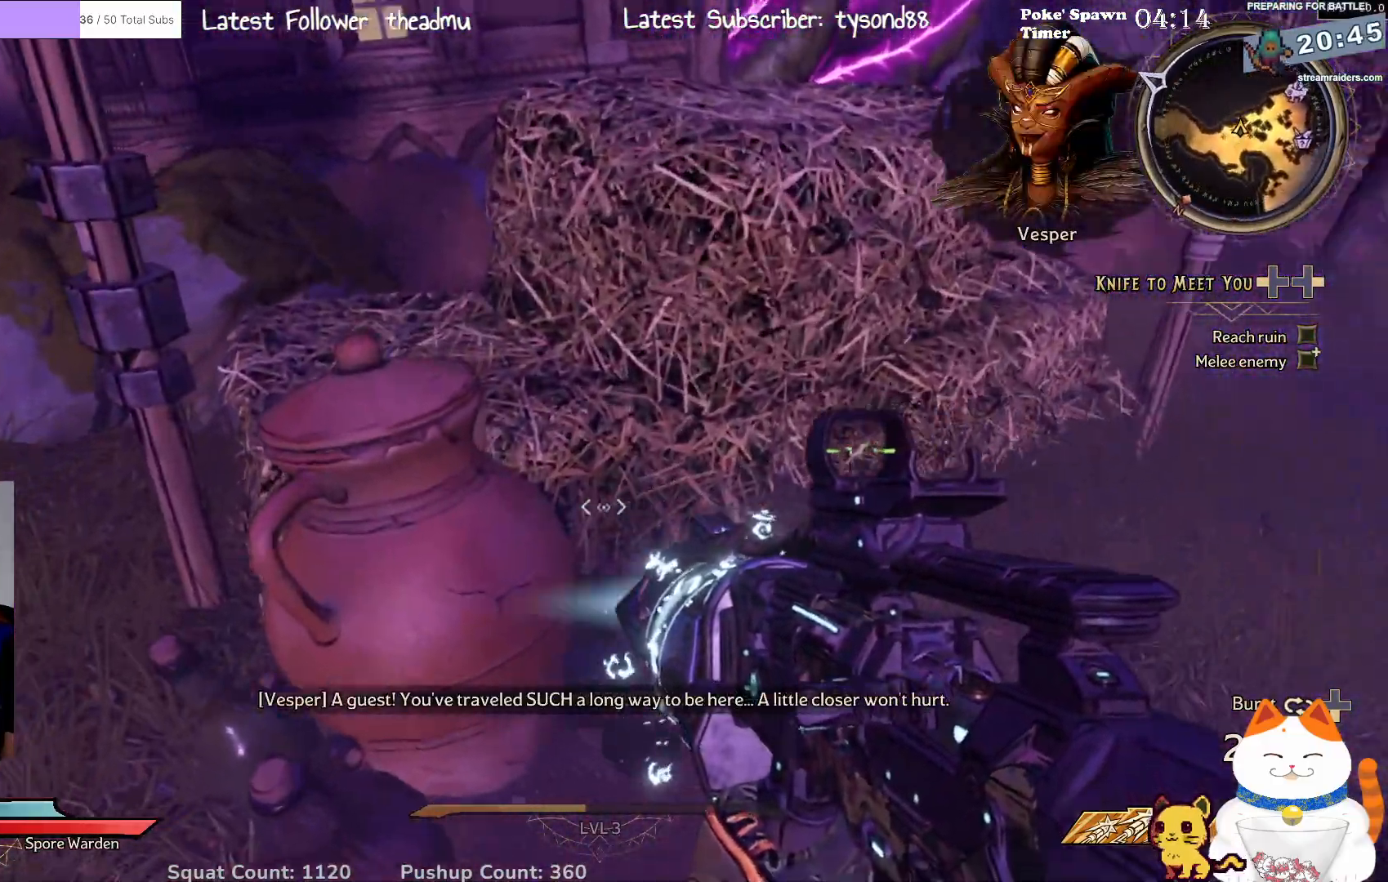
{"buttons": [], "left_stick": "center", "right_stick": "down-left", "events": []}
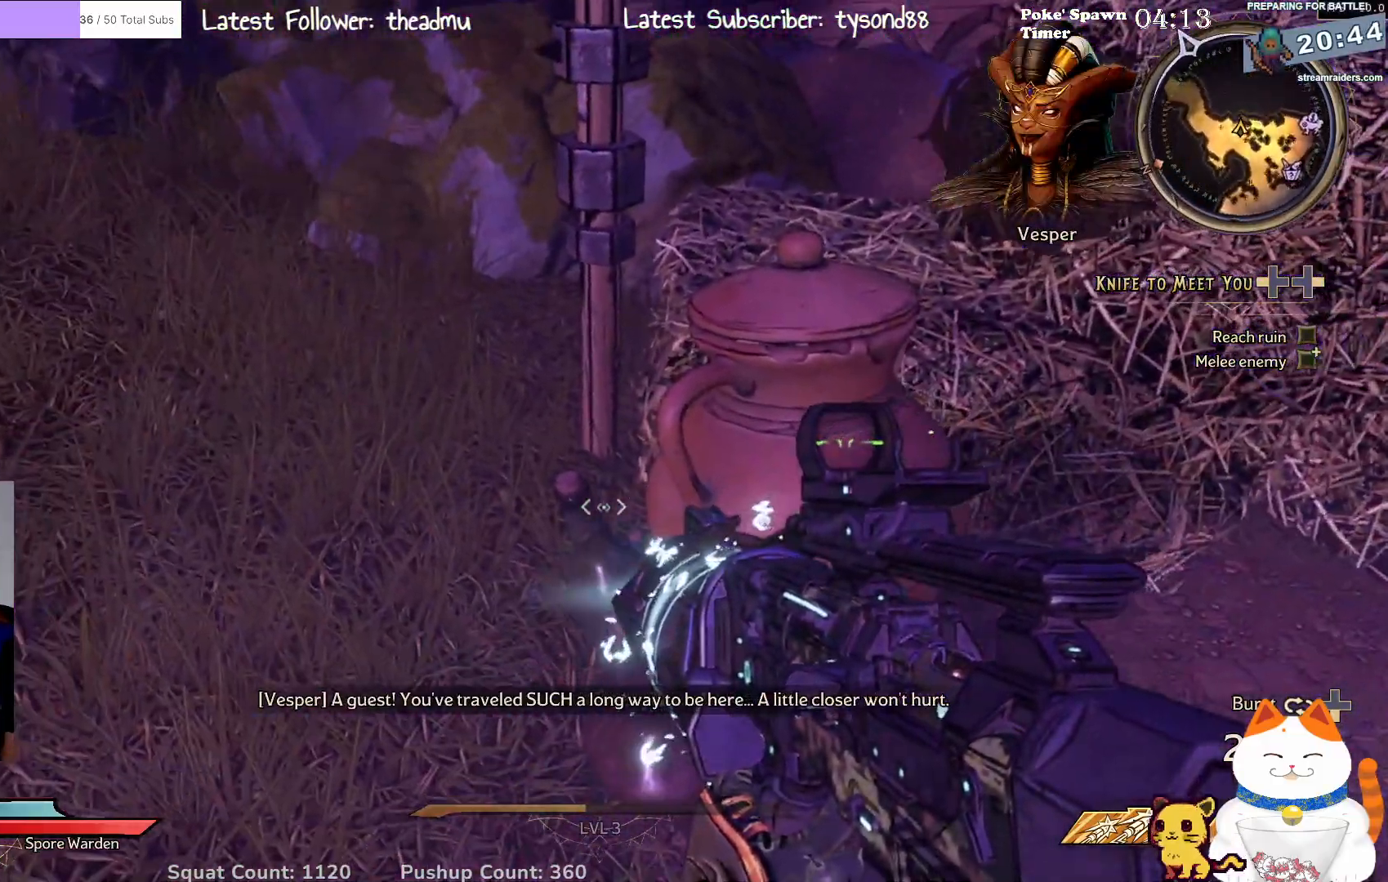
{"buttons": [], "left_stick": "center", "right_stick": "center", "events": [[67, "right_stick", "center"], [100, "R3", "down"], [183, "right_stick", "down-left"], [283, "R3", "up"], [317, "right_stick", "center"]]}
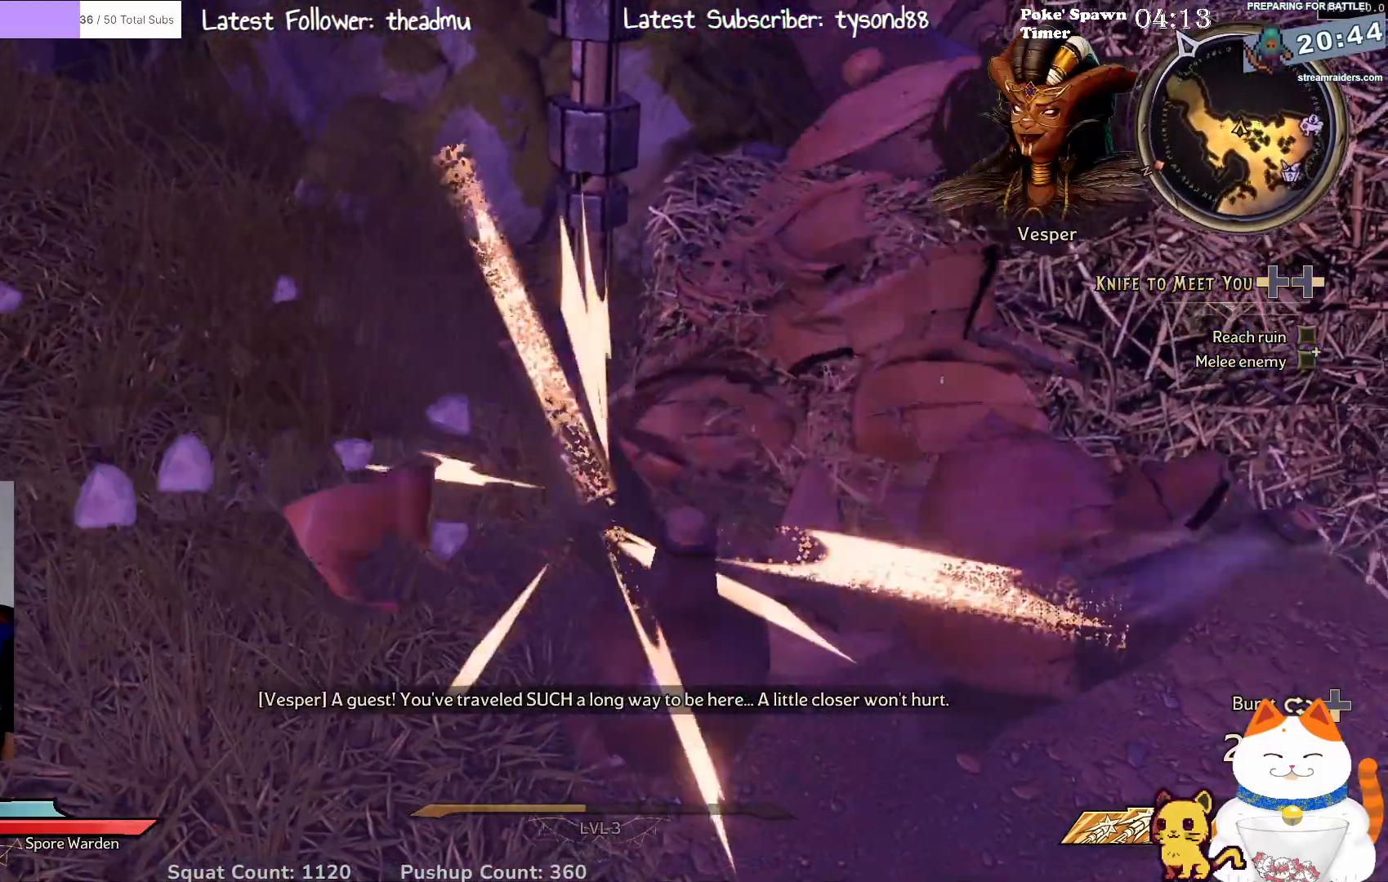
{"buttons": [], "left_stick": "center", "right_stick": "right", "events": [[500, "right_stick", "right"]]}
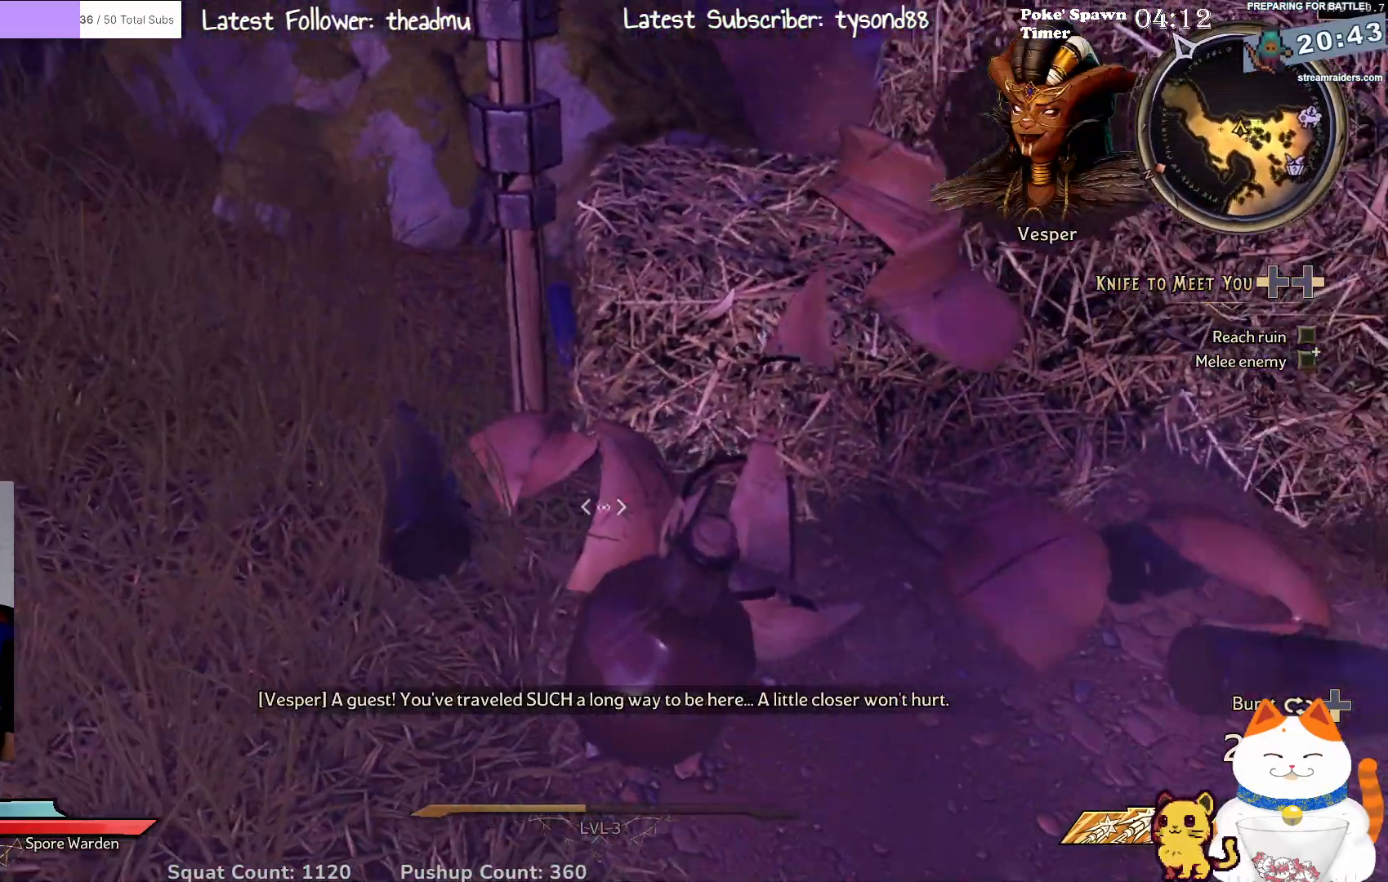
{"buttons": [], "left_stick": "left", "right_stick": "right", "events": [[167, "left_stick", "up"], [217, "right_stick", "up-right"], [283, "left_stick", "up-left"], [467, "left_stick", "left"], [500, "right_stick", "right"]]}
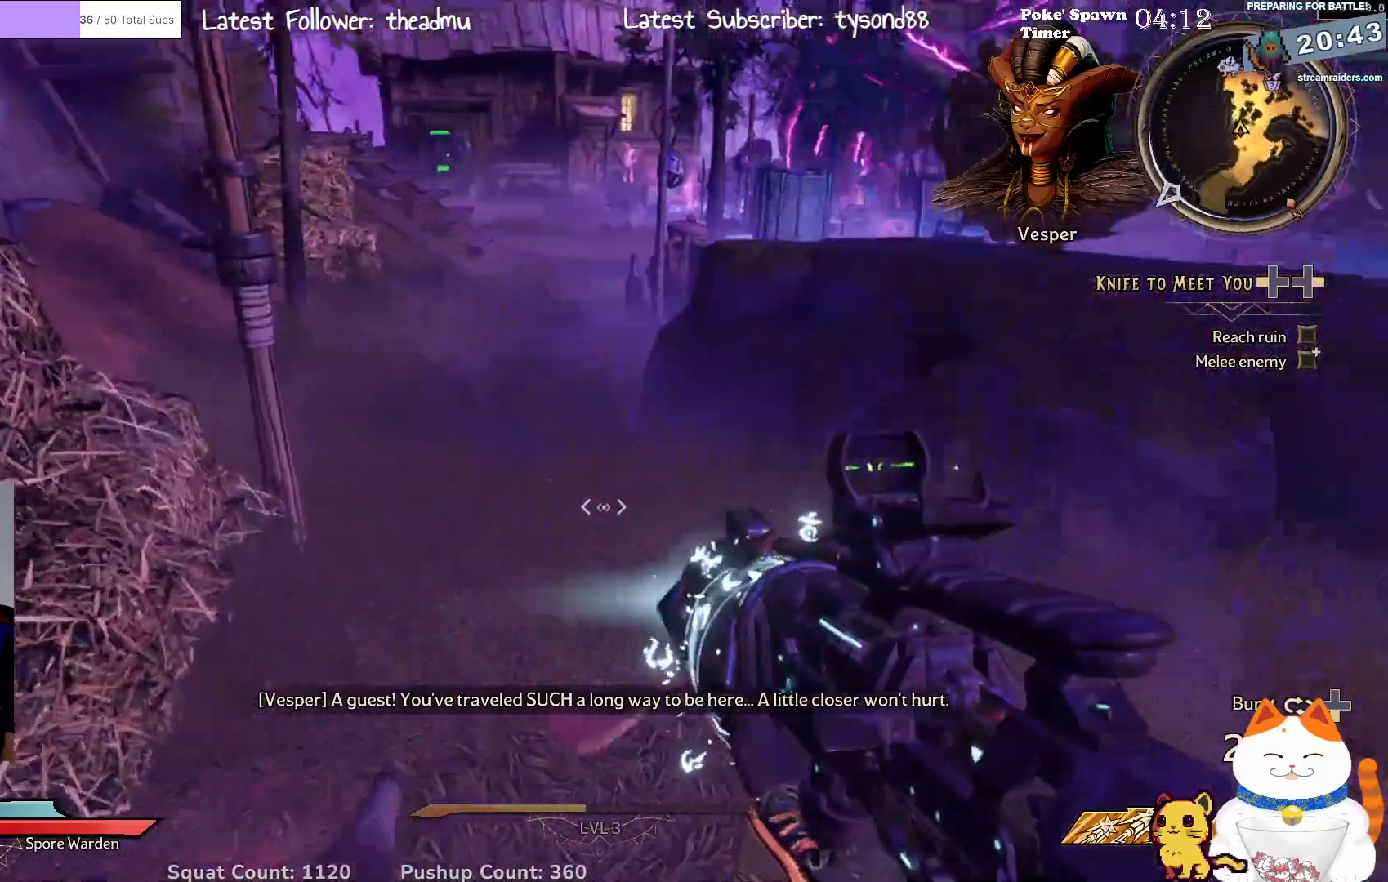
{"buttons": [], "left_stick": "center", "right_stick": "center", "events": [[83, "left_stick", "center"], [100, "right_stick", "center"], [250, "right_stick", "up-right"], [500, "right_stick", "center"]]}
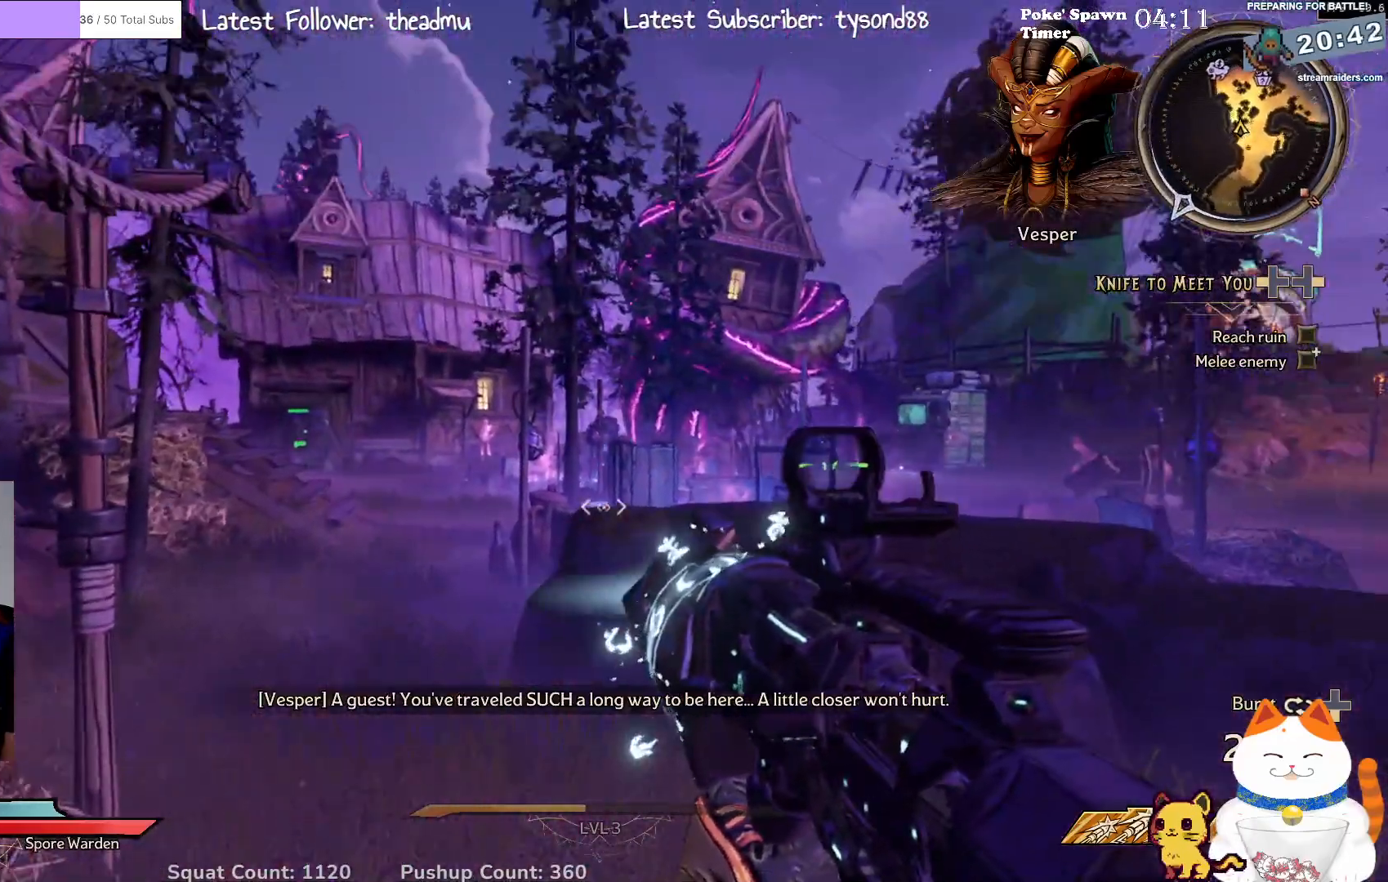
{"buttons": [], "left_stick": "up-right", "right_stick": "center", "events": [[83, "left_stick", "right"], [200, "right_stick", "right"], [417, "left_stick", "up-right"], [483, "right_stick", "center"]]}
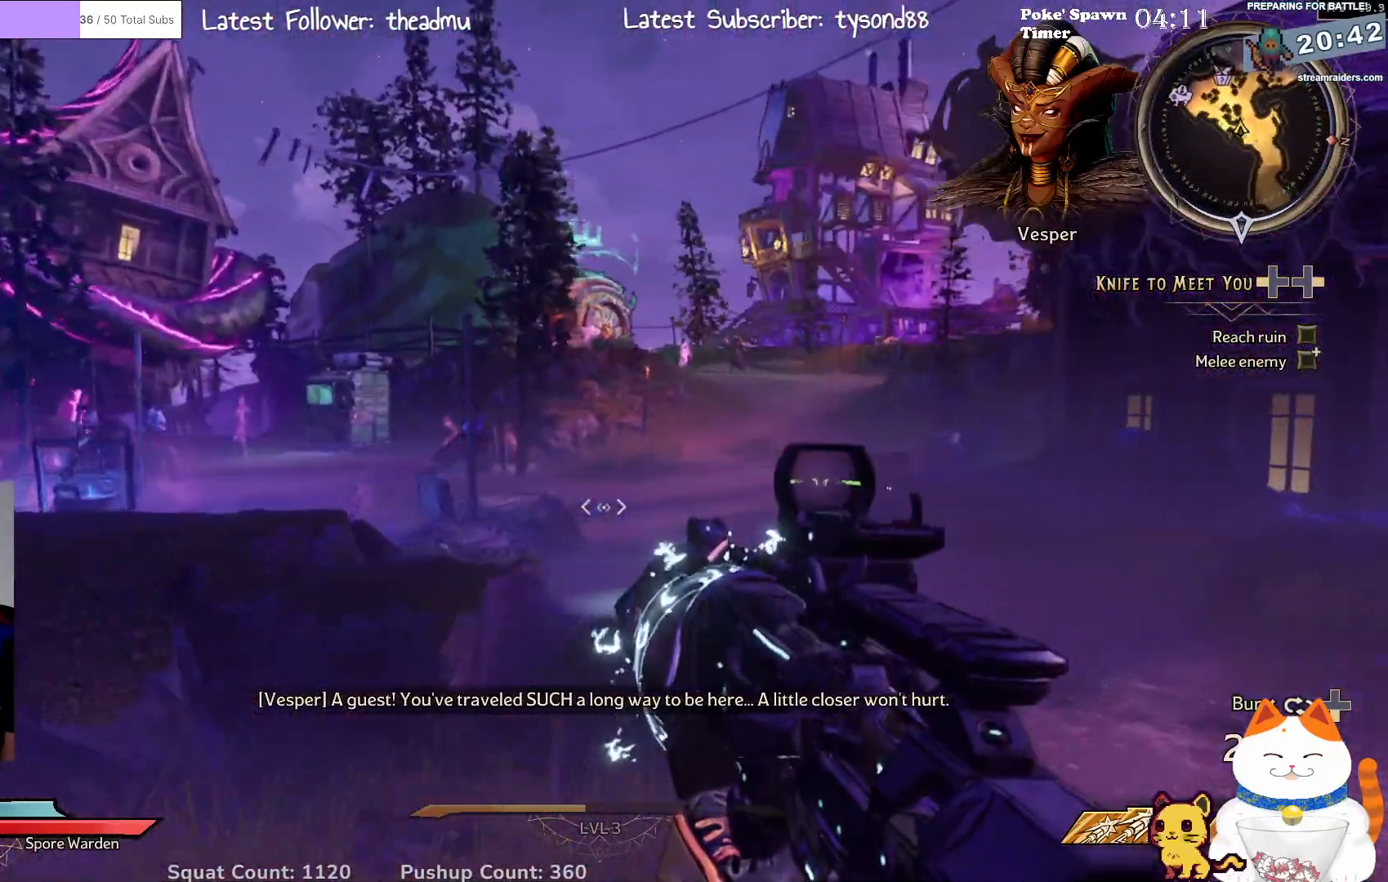
{"buttons": [], "left_stick": "up-right", "right_stick": "center", "events": [[233, "right_stick", "down"], [433, "right_stick", "center"]]}
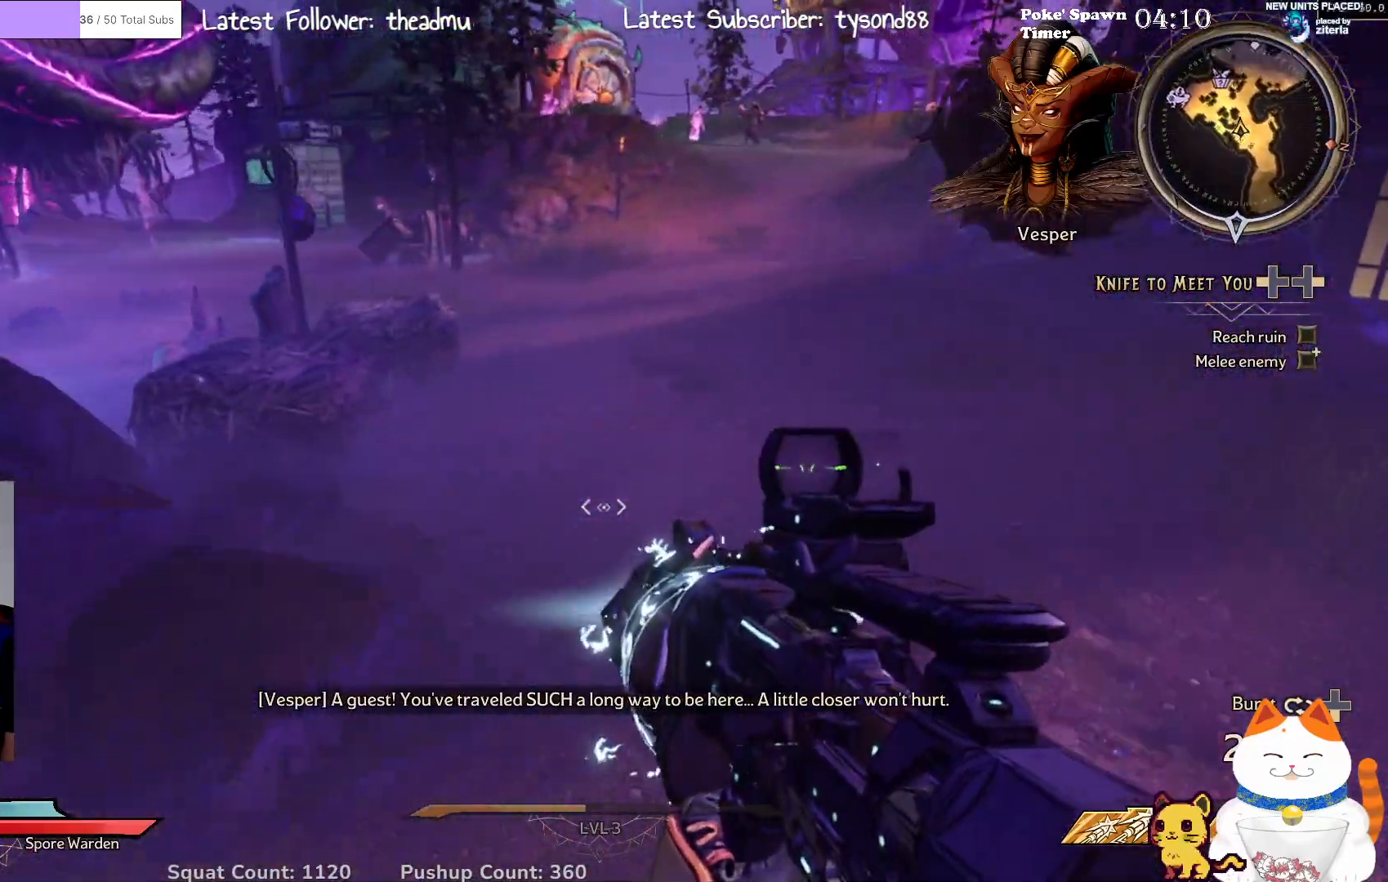
{"buttons": [], "left_stick": "up-right", "right_stick": "up-left", "events": [[317, "right_stick", "up-left"]]}
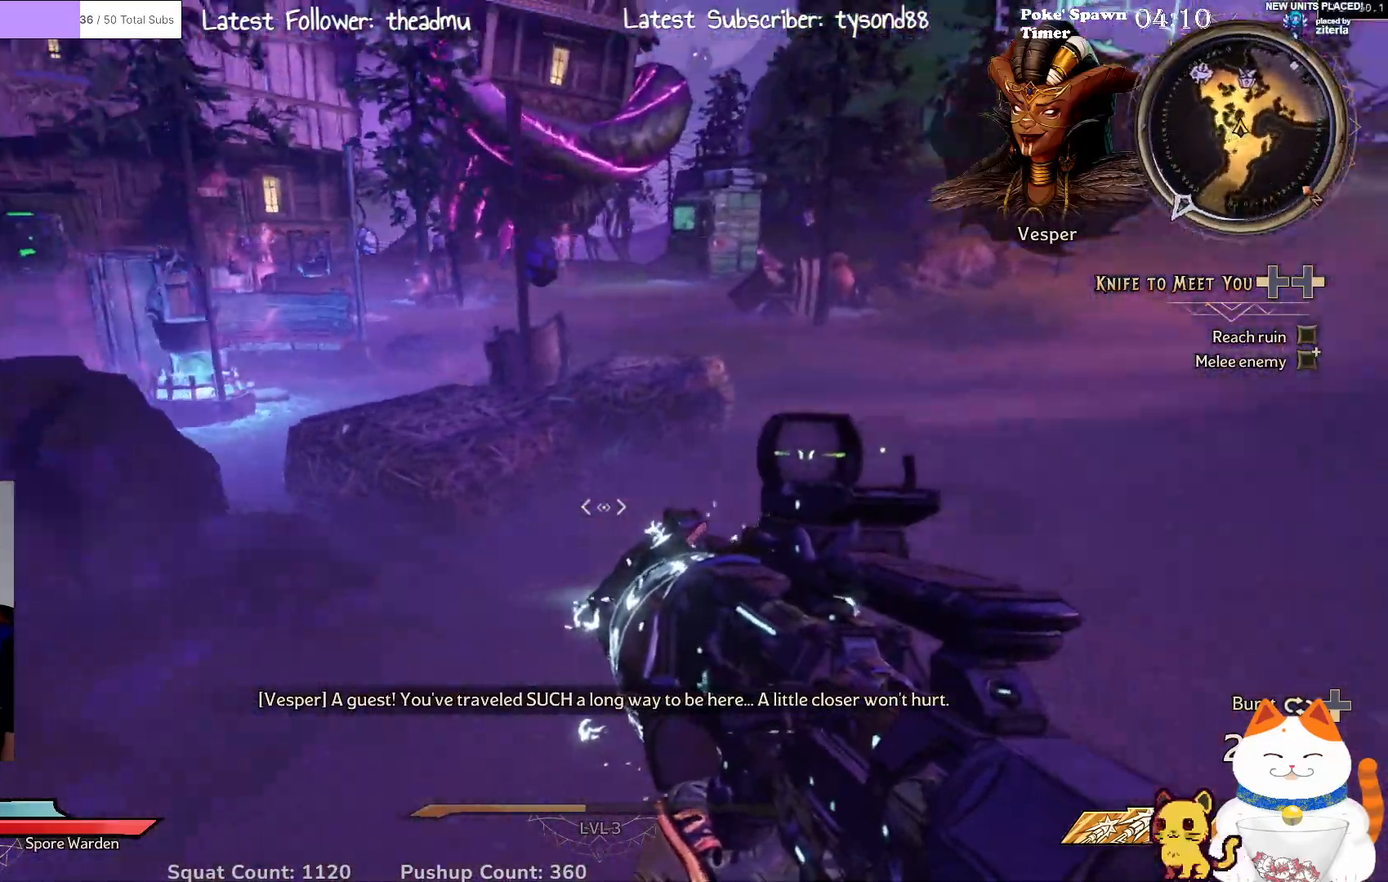
{"buttons": [], "left_stick": "up-right", "right_stick": "center", "events": [[117, "right_stick", "center"]]}
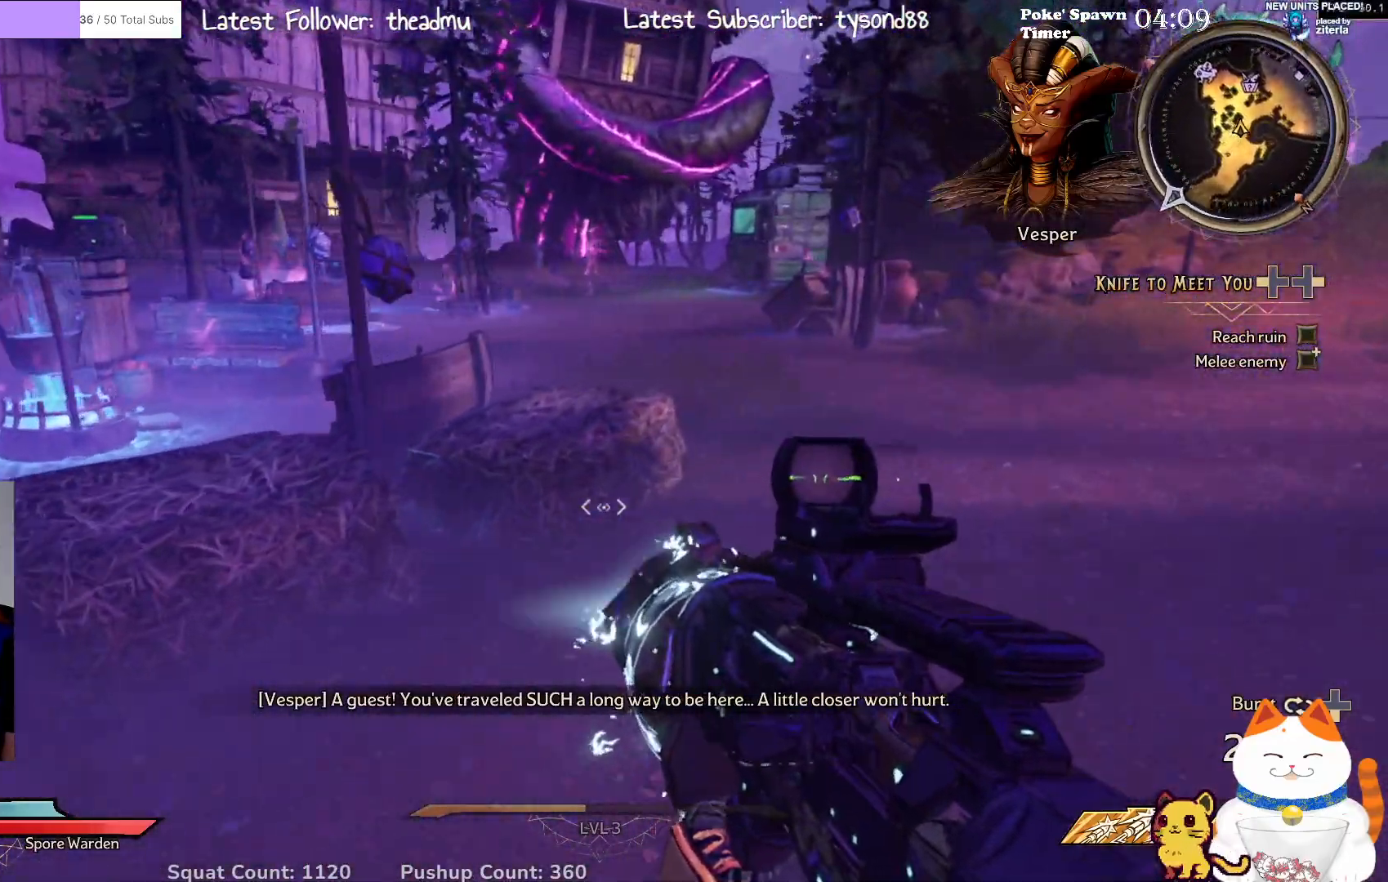
{"buttons": [], "left_stick": "up", "right_stick": "right", "events": [[367, "left_stick", "up"], [400, "right_stick", "right"]]}
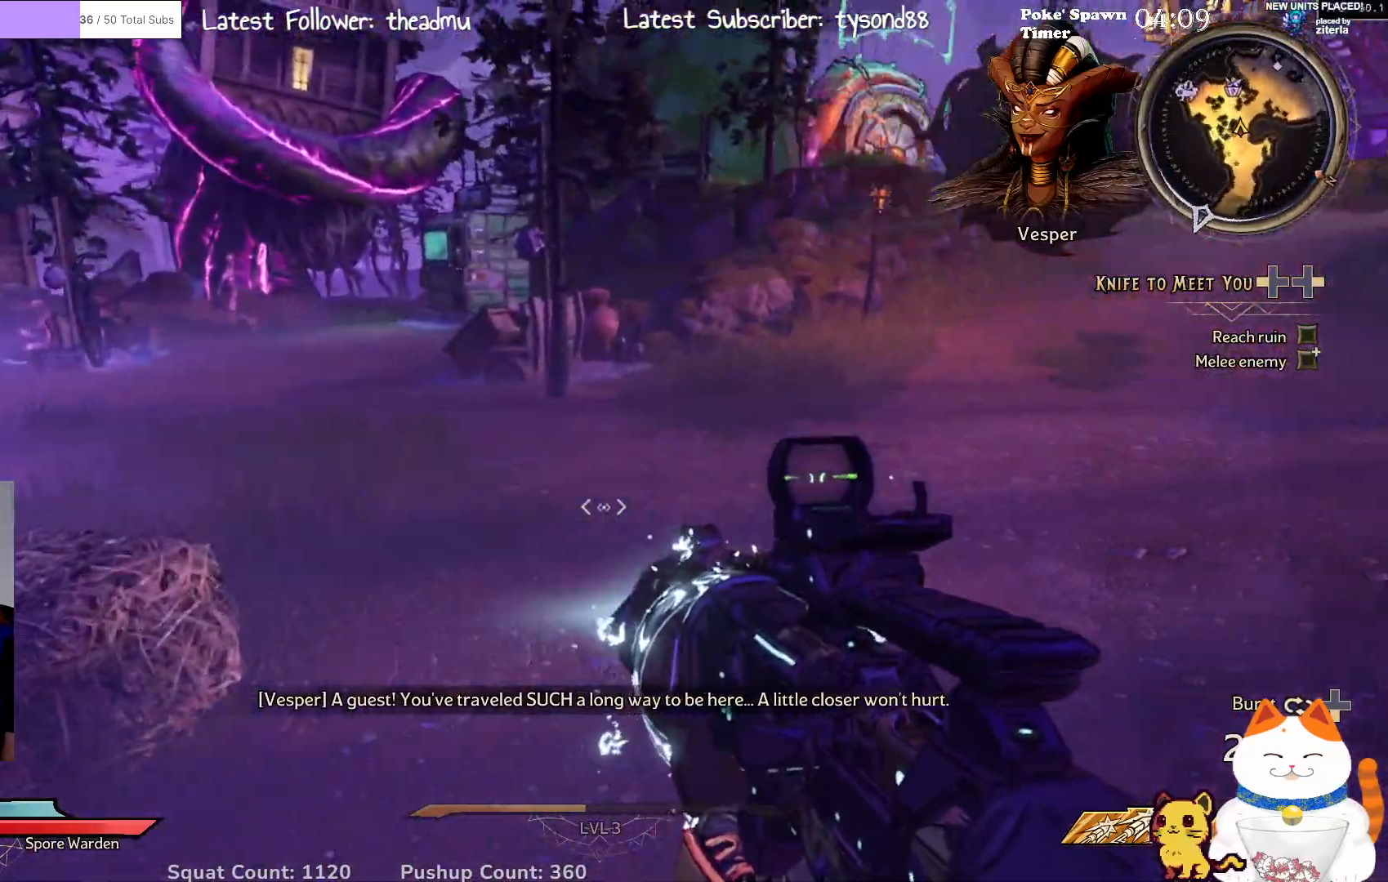
{"buttons": [], "left_stick": "up", "right_stick": "left", "events": [[83, "left_stick", "up-left"], [133, "right_stick", "center"], [433, "right_stick", "left"], [500, "left_stick", "up"]]}
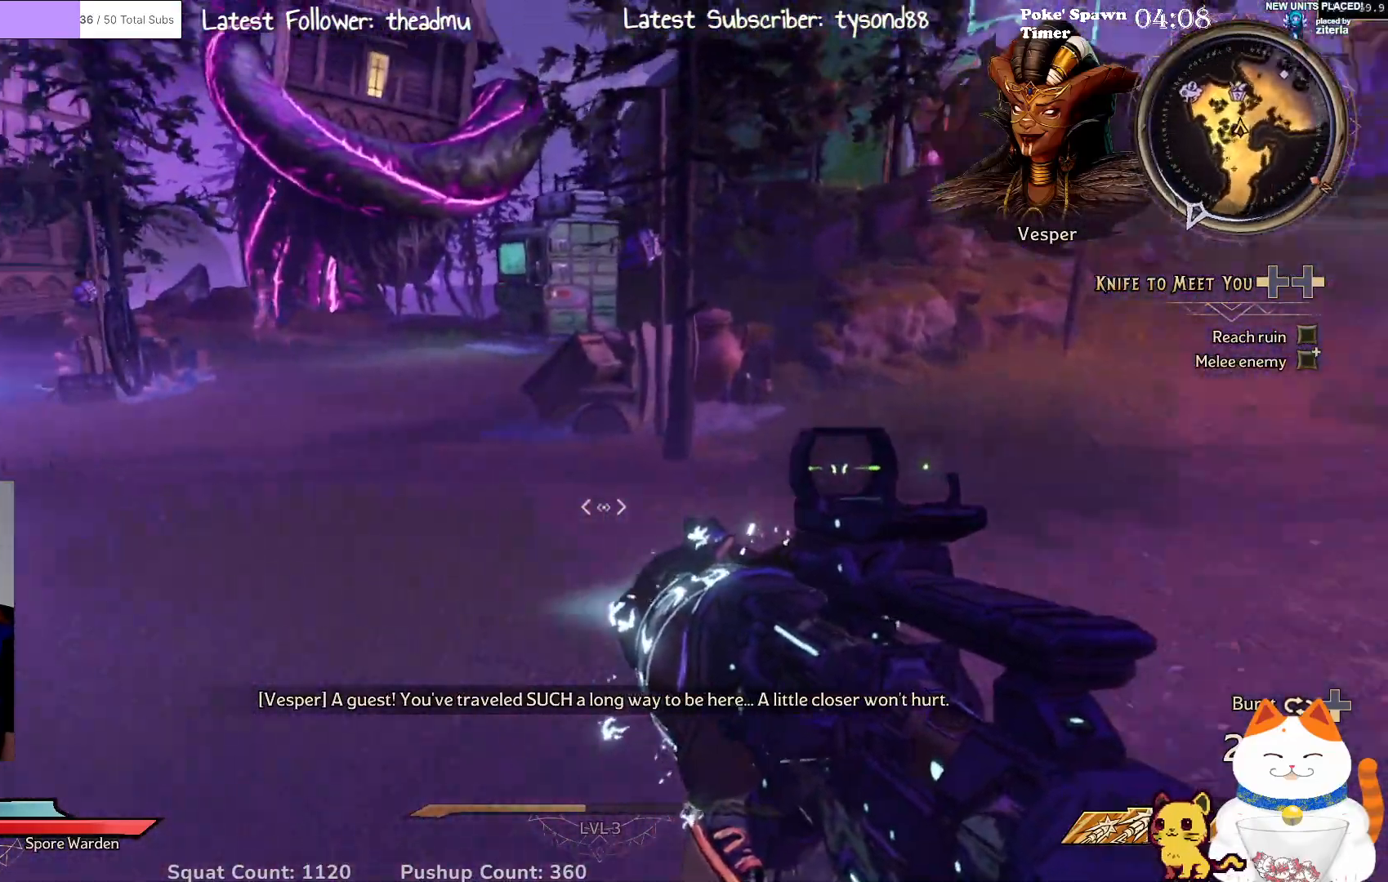
{"buttons": [], "left_stick": "up", "right_stick": "center", "events": [[200, "right_stick", "center"]]}
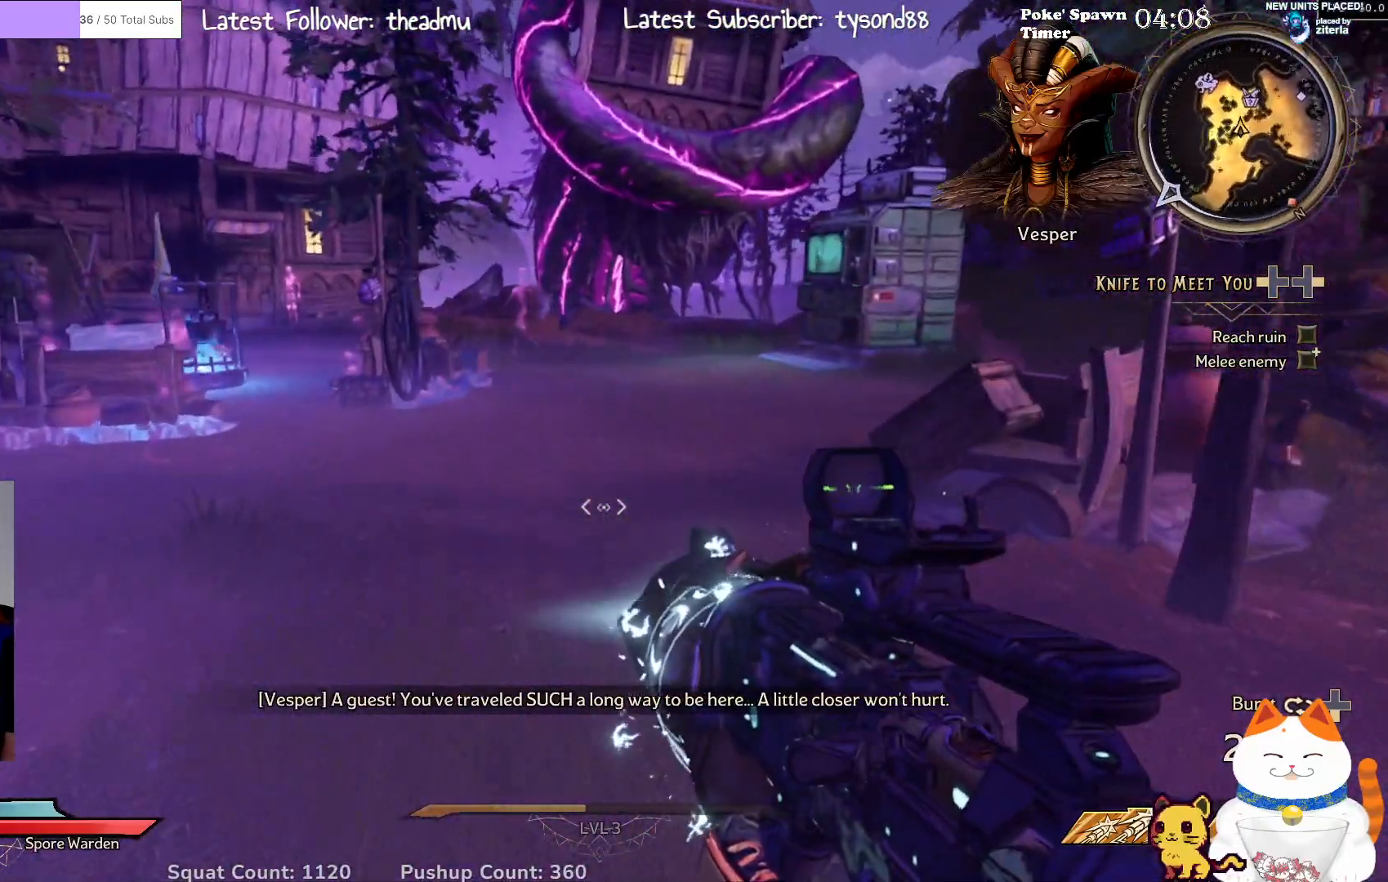
{"buttons": [], "left_stick": "up", "right_stick": "center", "events": []}
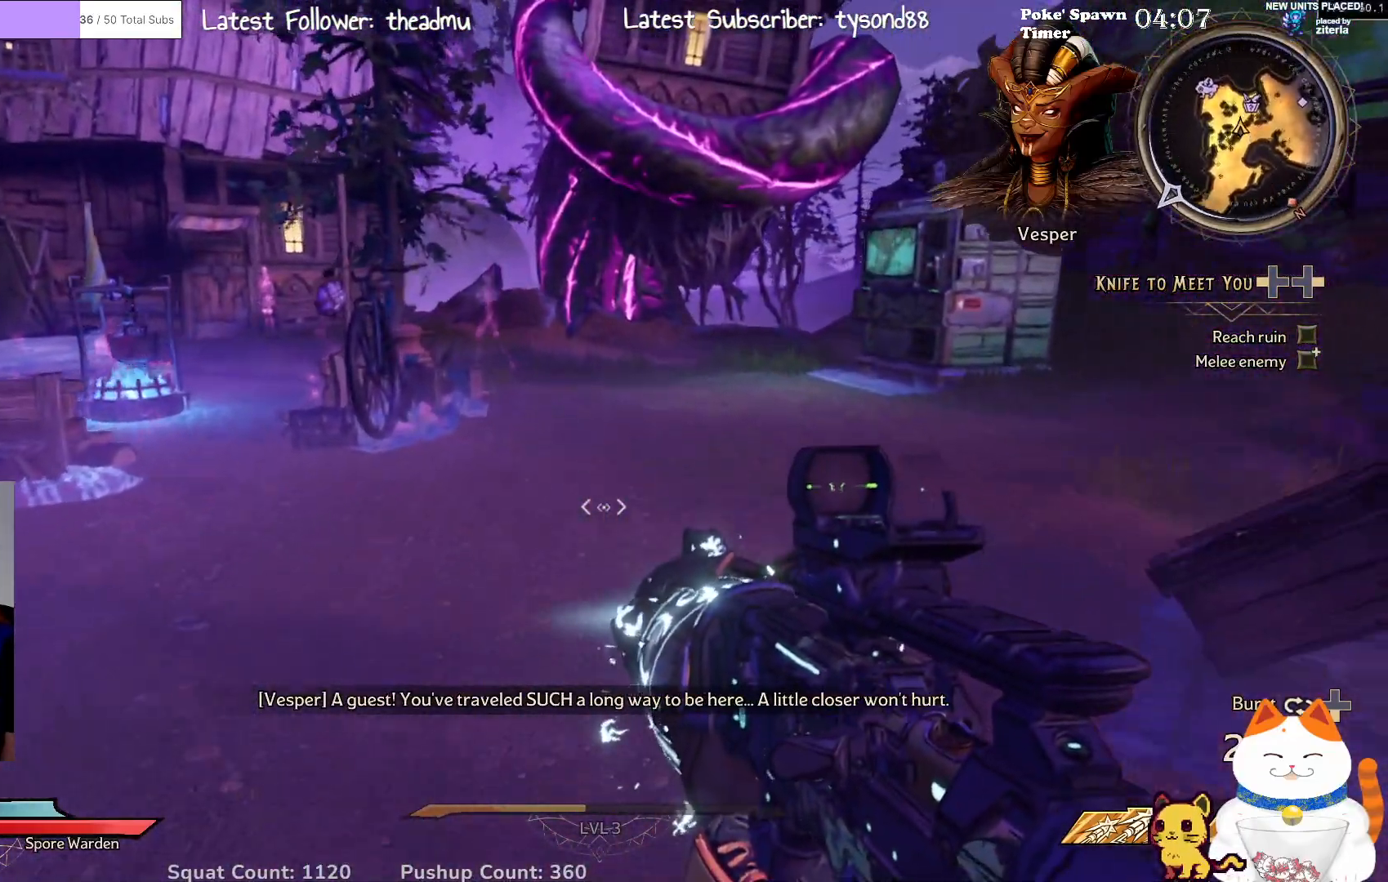
{"buttons": [], "left_stick": "up", "right_stick": "center", "events": []}